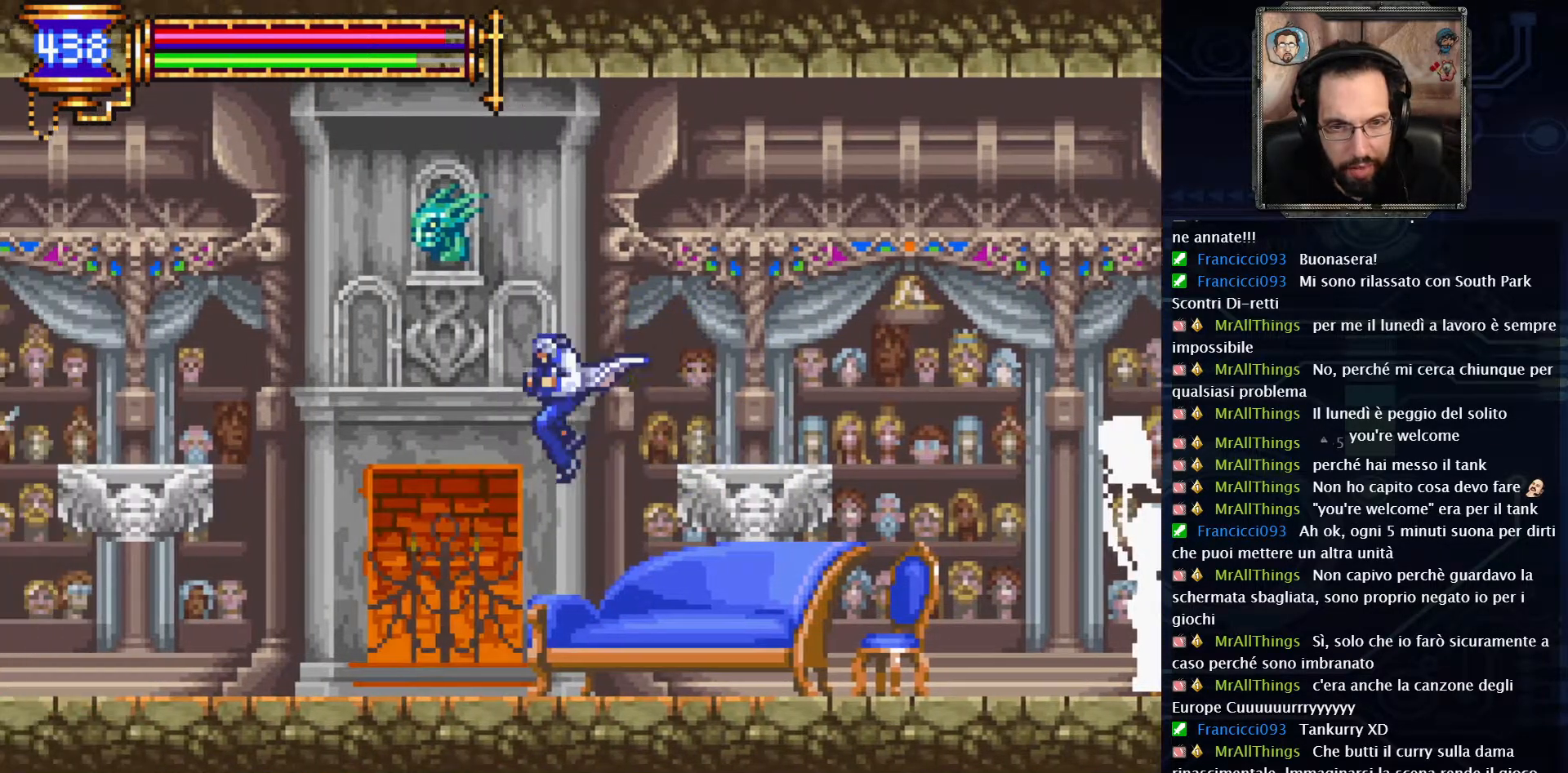
Gameplay with a controller (Xbox layout); each line is a JSON object with the inputs held at the frame after it. "events" lists button and stick changes between this image and that frame as [ms after this image, input, new state], when the widget could be followed in between. Not read: L1 L3 R1 R3.
{"buttons": ["A"], "left_stick": "center", "right_stick": "center", "events": [[200, "DPAD_LEFT", "up"], [350, "A", "down"]]}
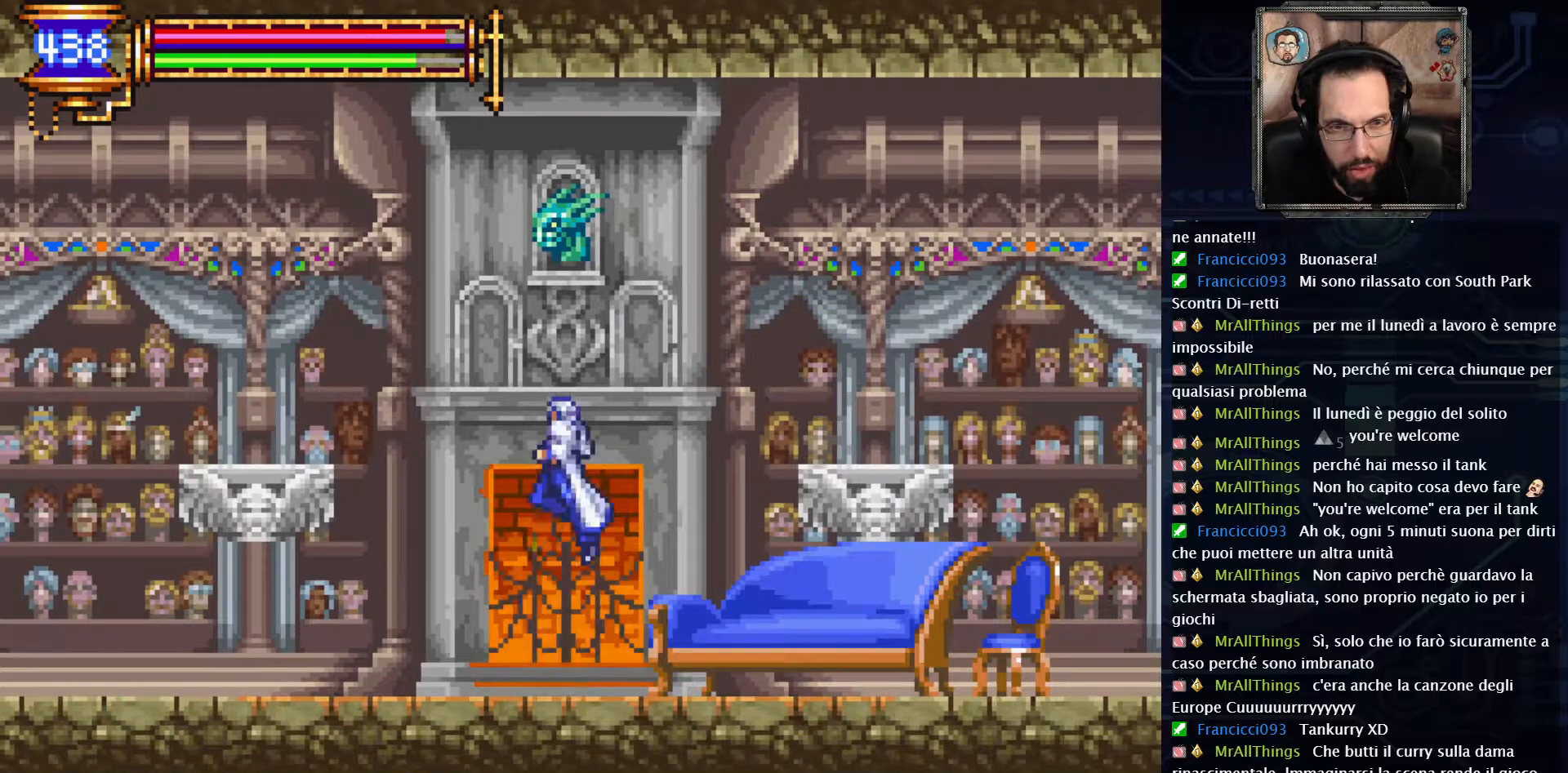
{"buttons": [], "left_stick": "center", "right_stick": "center", "events": [[83, "A", "up"], [167, "A", "down"], [450, "A", "up"]]}
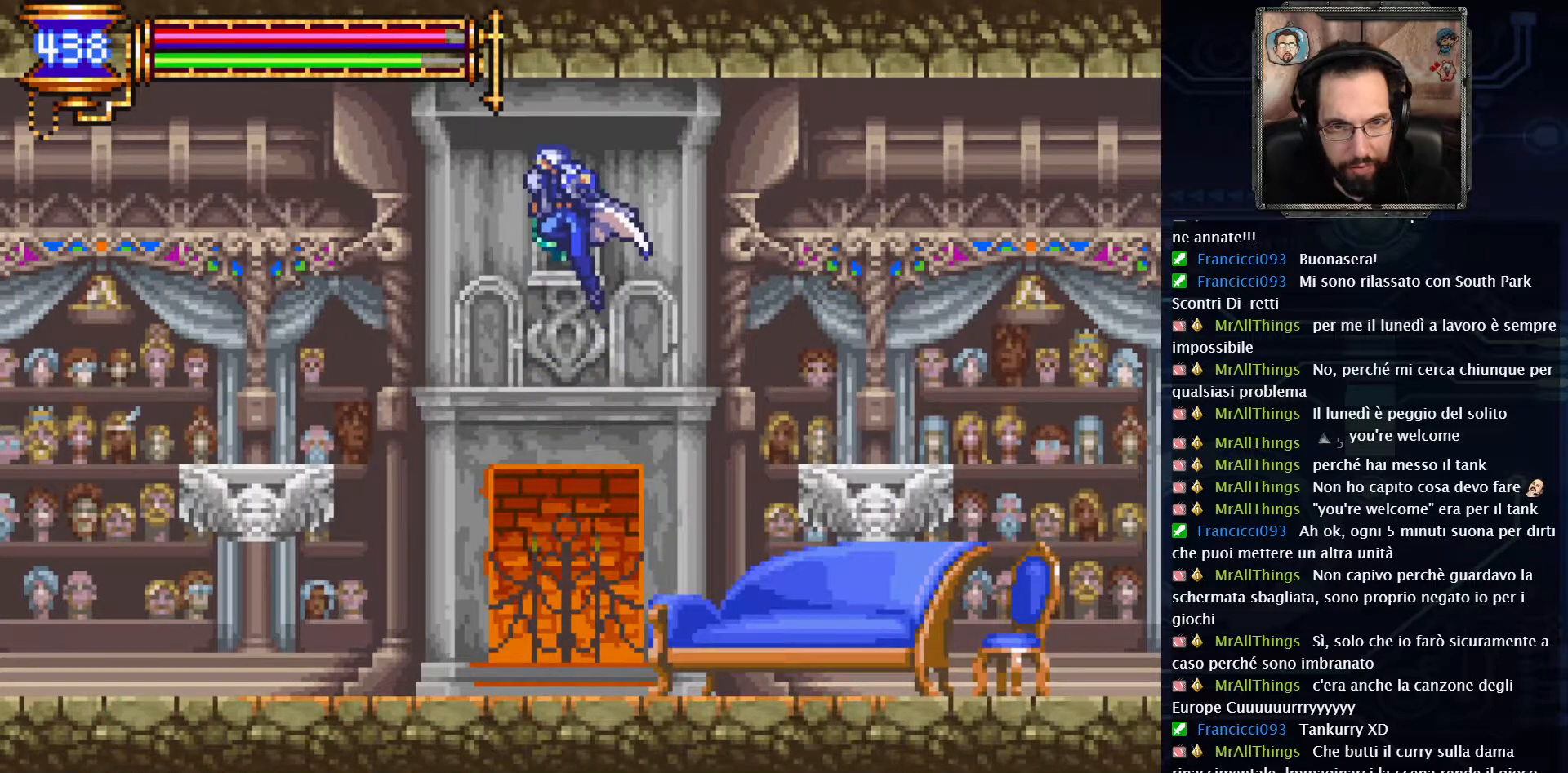
{"buttons": ["DPAD_RIGHT"], "left_stick": "center", "right_stick": "center", "events": [[33, "DPAD_RIGHT", "down"]]}
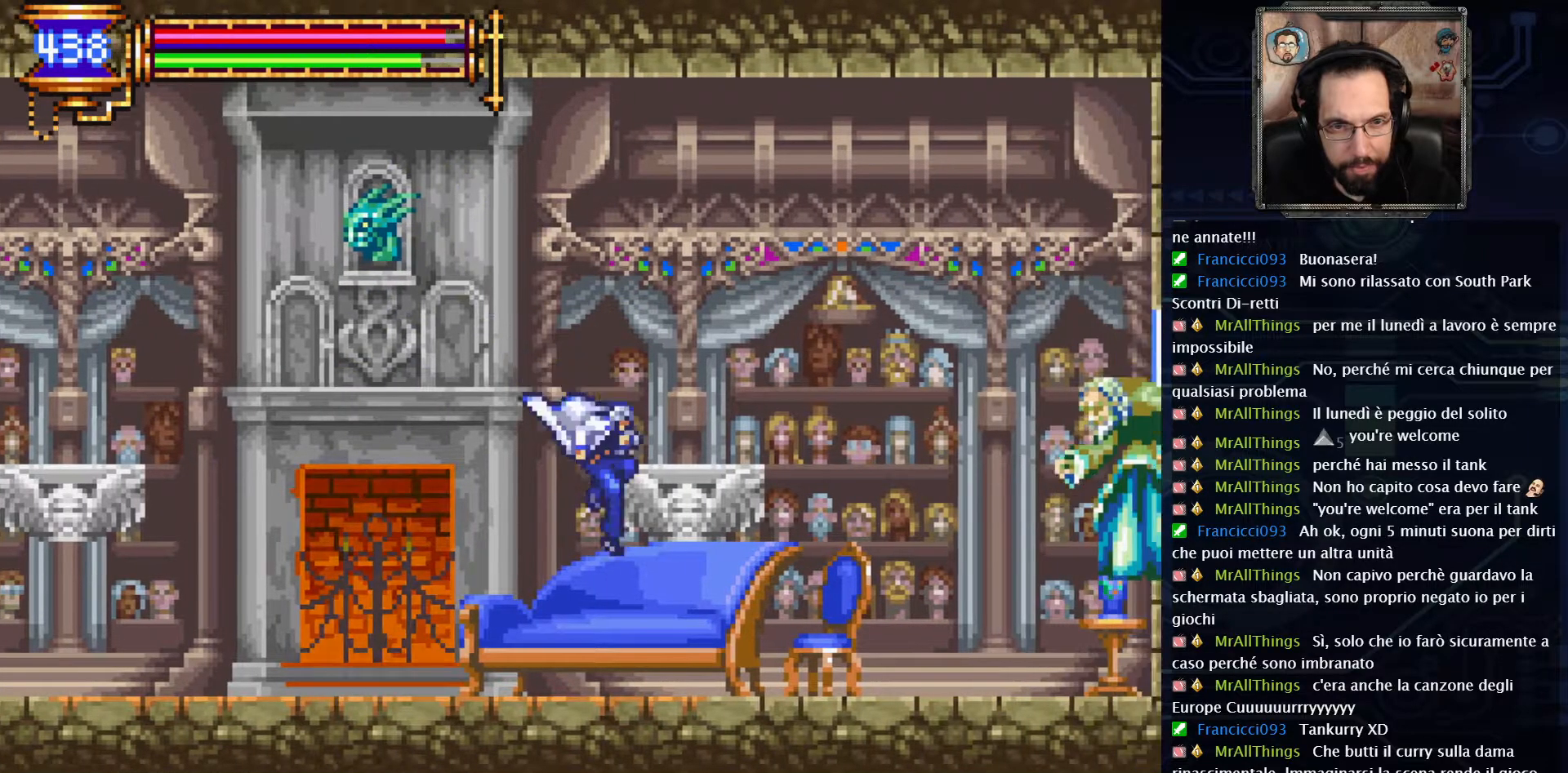
{"buttons": [], "left_stick": "center", "right_stick": "center", "events": [[400, "DPAD_RIGHT", "up"]]}
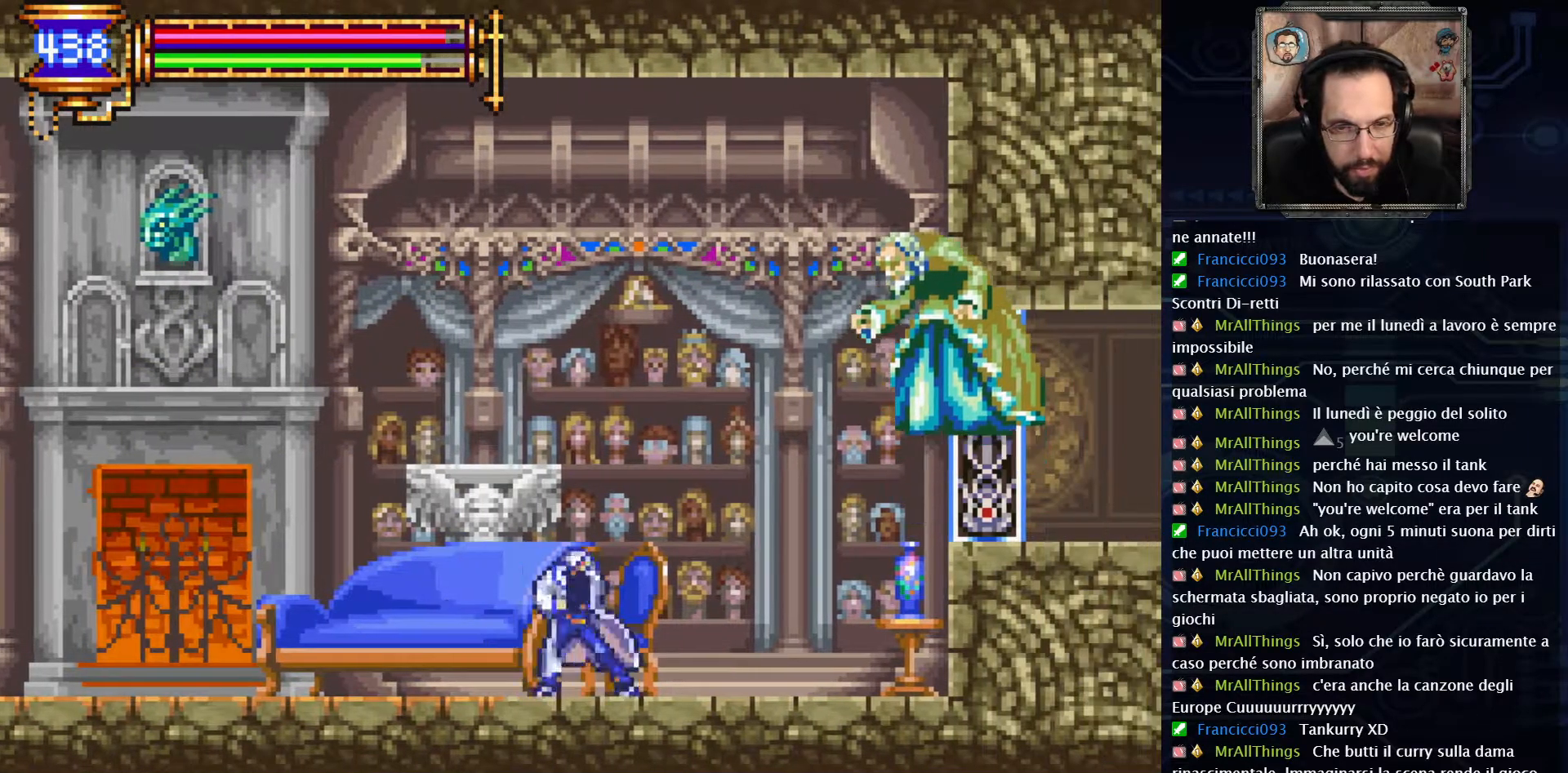
{"buttons": [], "left_stick": "center", "right_stick": "center", "events": [[17, "A", "down"], [100, "DPAD_RIGHT", "down"], [283, "A", "up"], [350, "X", "down"], [450, "DPAD_RIGHT", "up"], [450, "X", "up"]]}
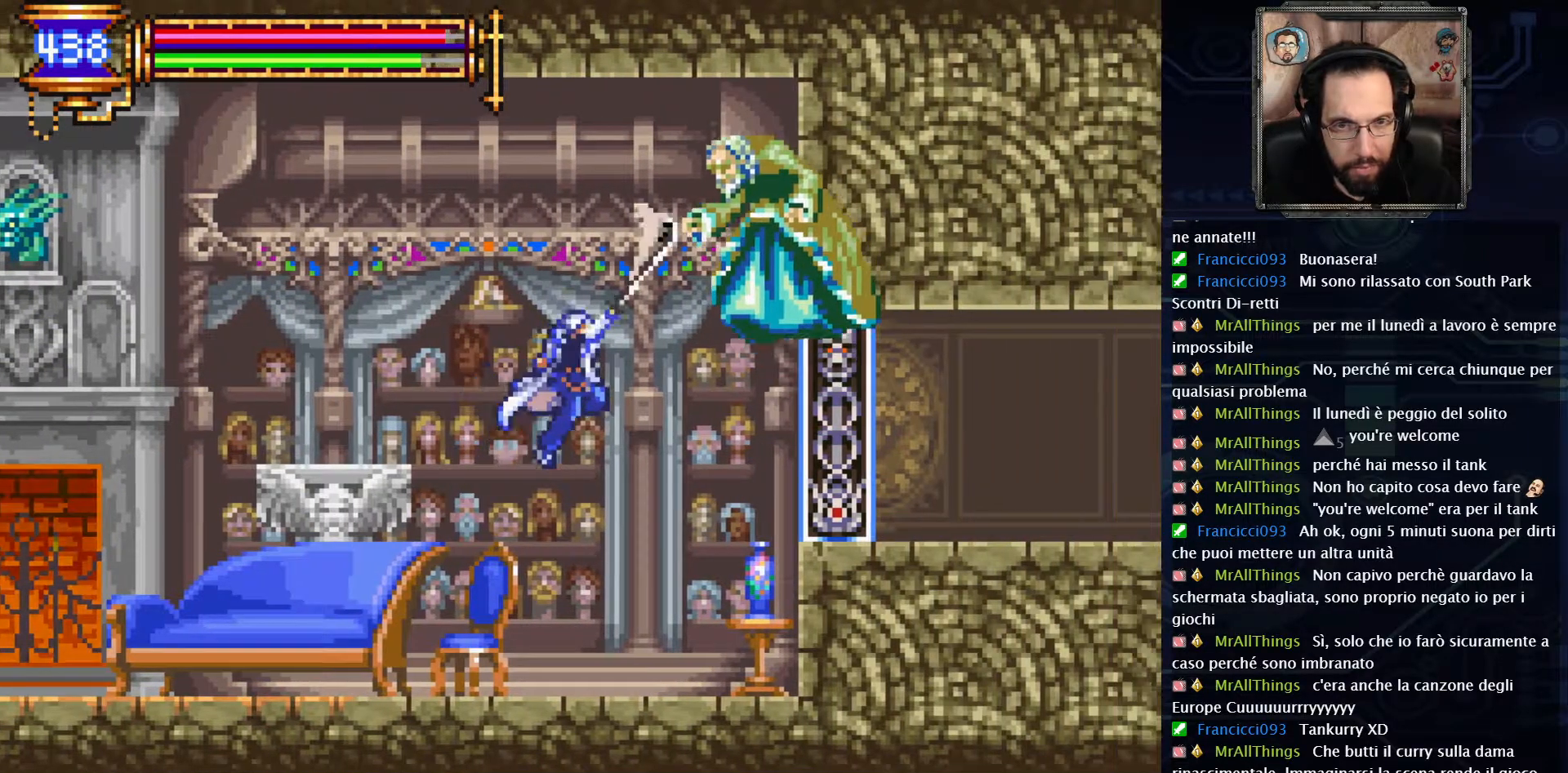
{"buttons": ["DPAD_LEFT"], "left_stick": "center", "right_stick": "center", "events": [[233, "DPAD_LEFT", "down"]]}
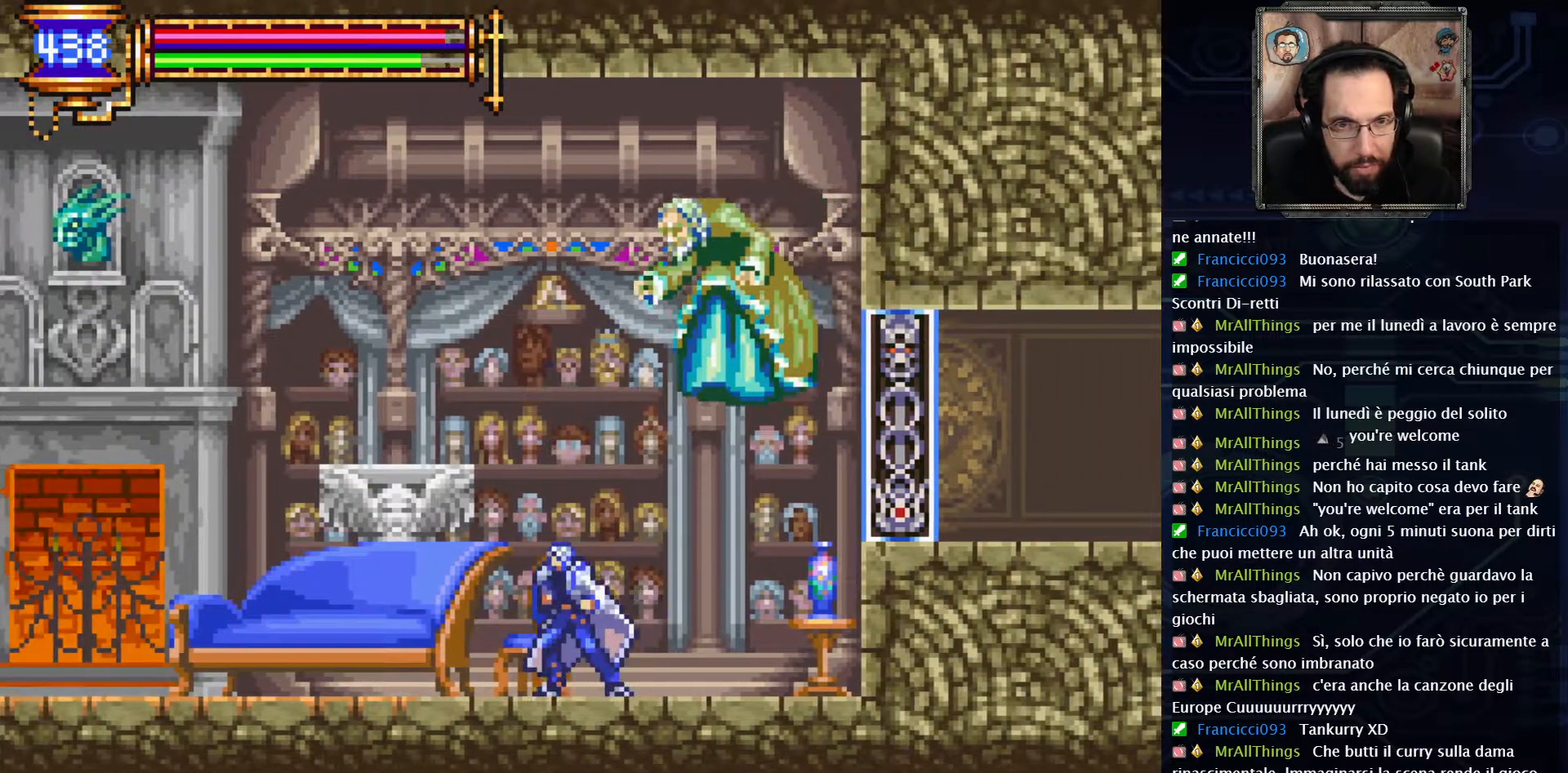
{"buttons": ["DPAD_LEFT"], "left_stick": "center", "right_stick": "center", "events": []}
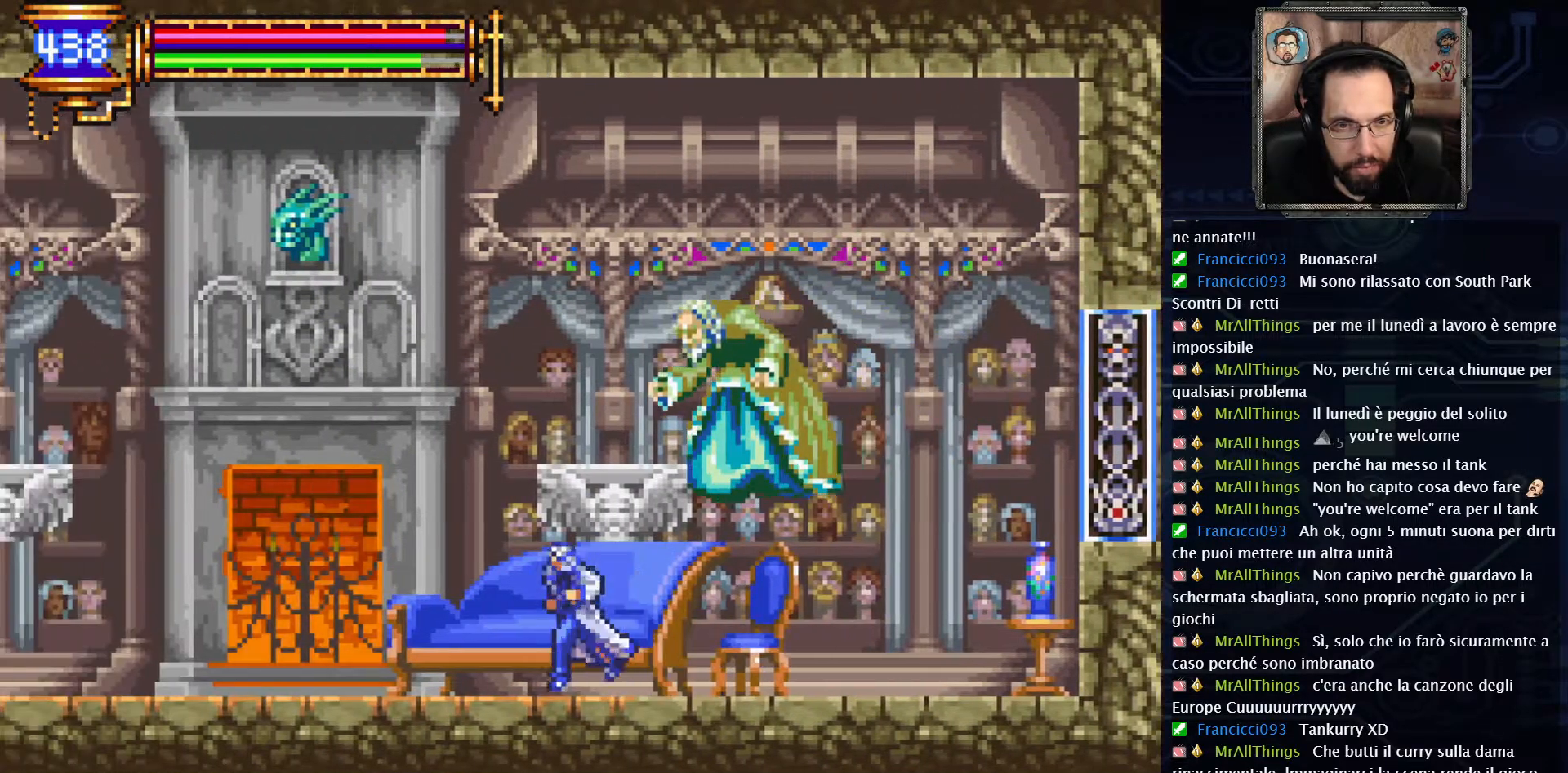
{"buttons": [], "left_stick": "center", "right_stick": "center", "events": [[117, "DPAD_LEFT", "up"], [350, "DPAD_RIGHT", "down"], [367, "A", "down"], [433, "DPAD_RIGHT", "up"], [450, "A", "up"]]}
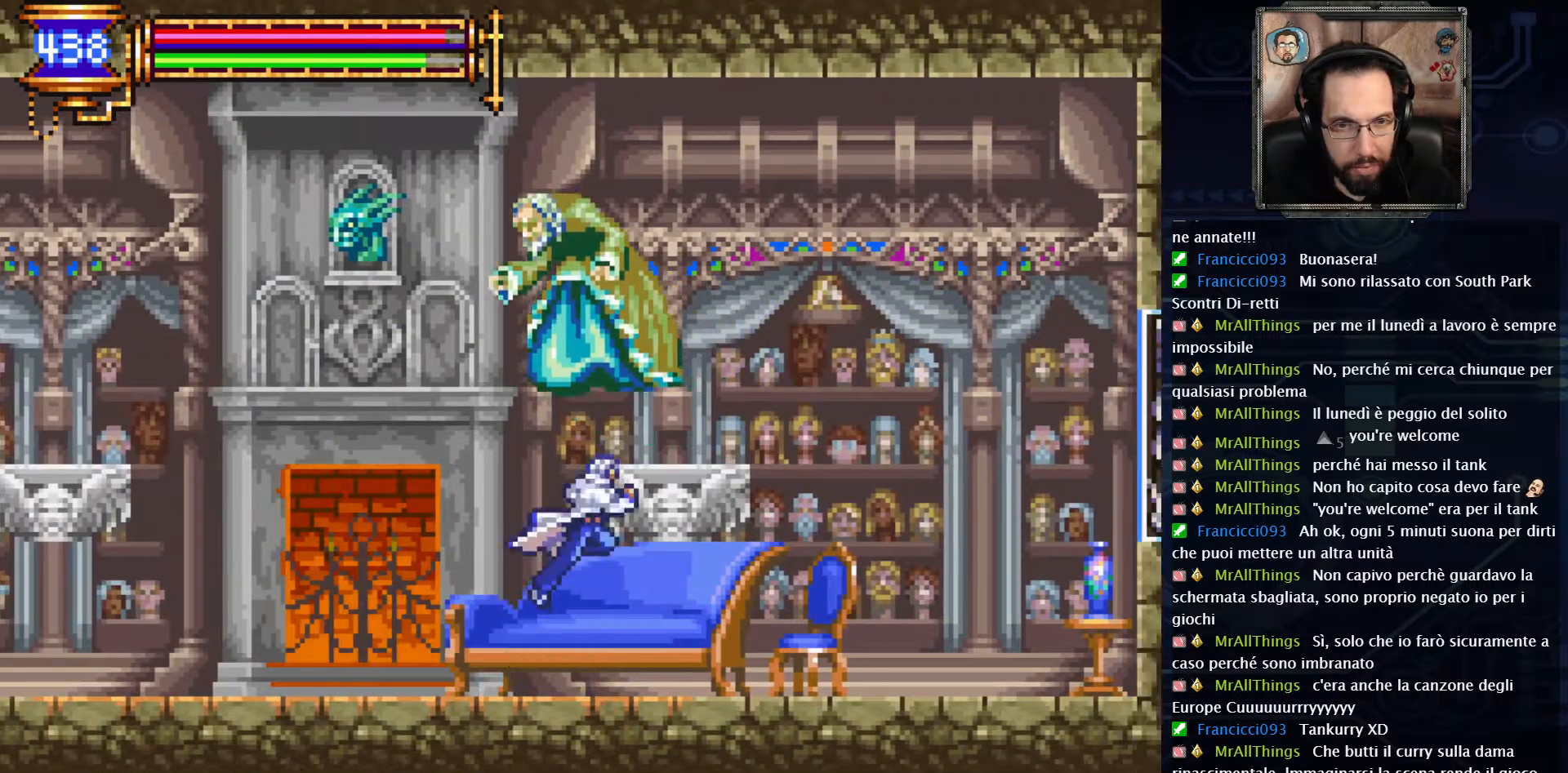
{"buttons": ["DPAD_LEFT"], "left_stick": "center", "right_stick": "center", "events": [[17, "X", "down"], [100, "DPAD_LEFT", "down"], [100, "X", "up"]]}
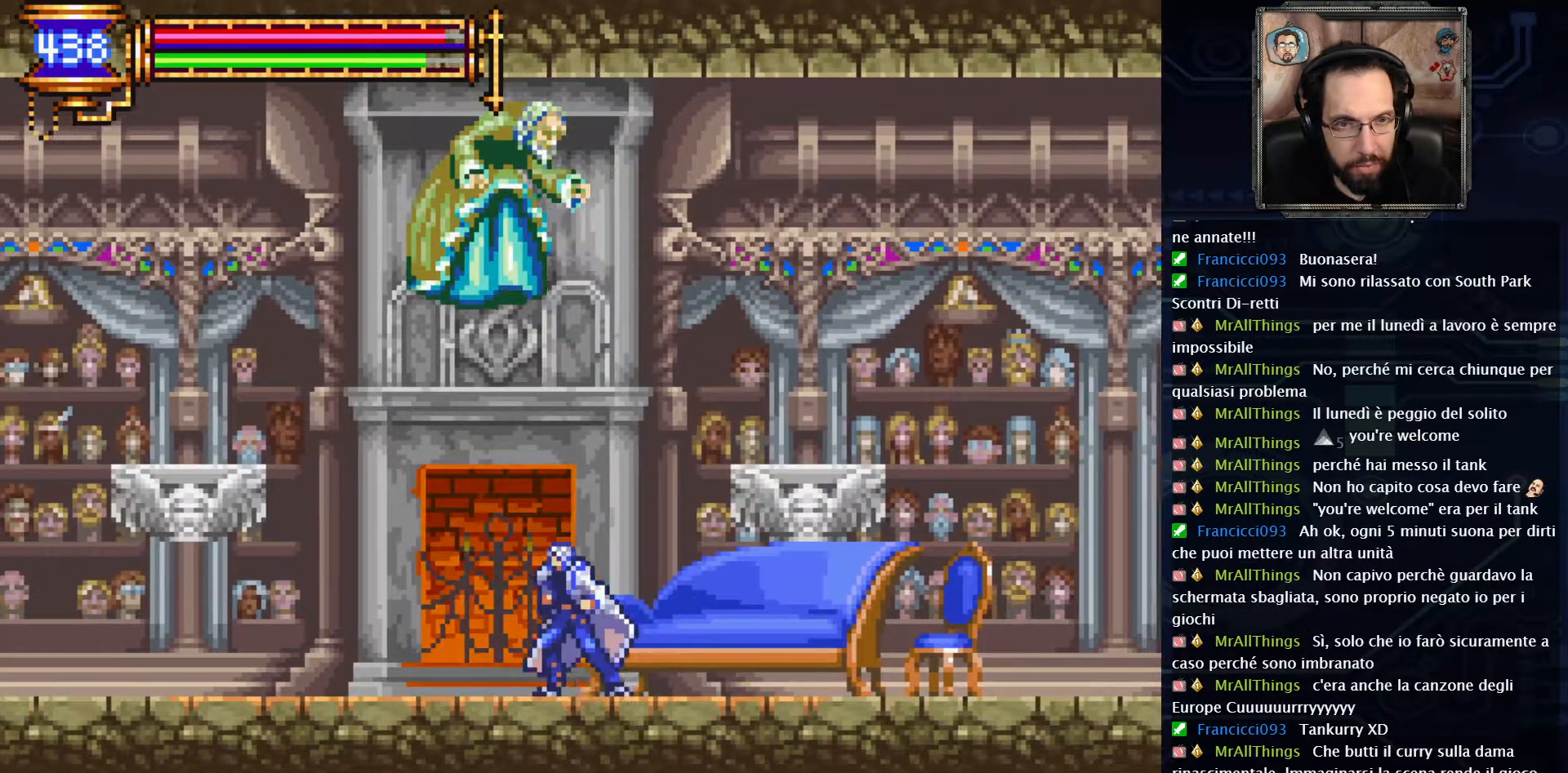
{"buttons": ["DPAD_LEFT"], "left_stick": "center", "right_stick": "center", "events": [[117, "A", "down"], [217, "X", "down"], [300, "A", "up"], [317, "X", "up"]]}
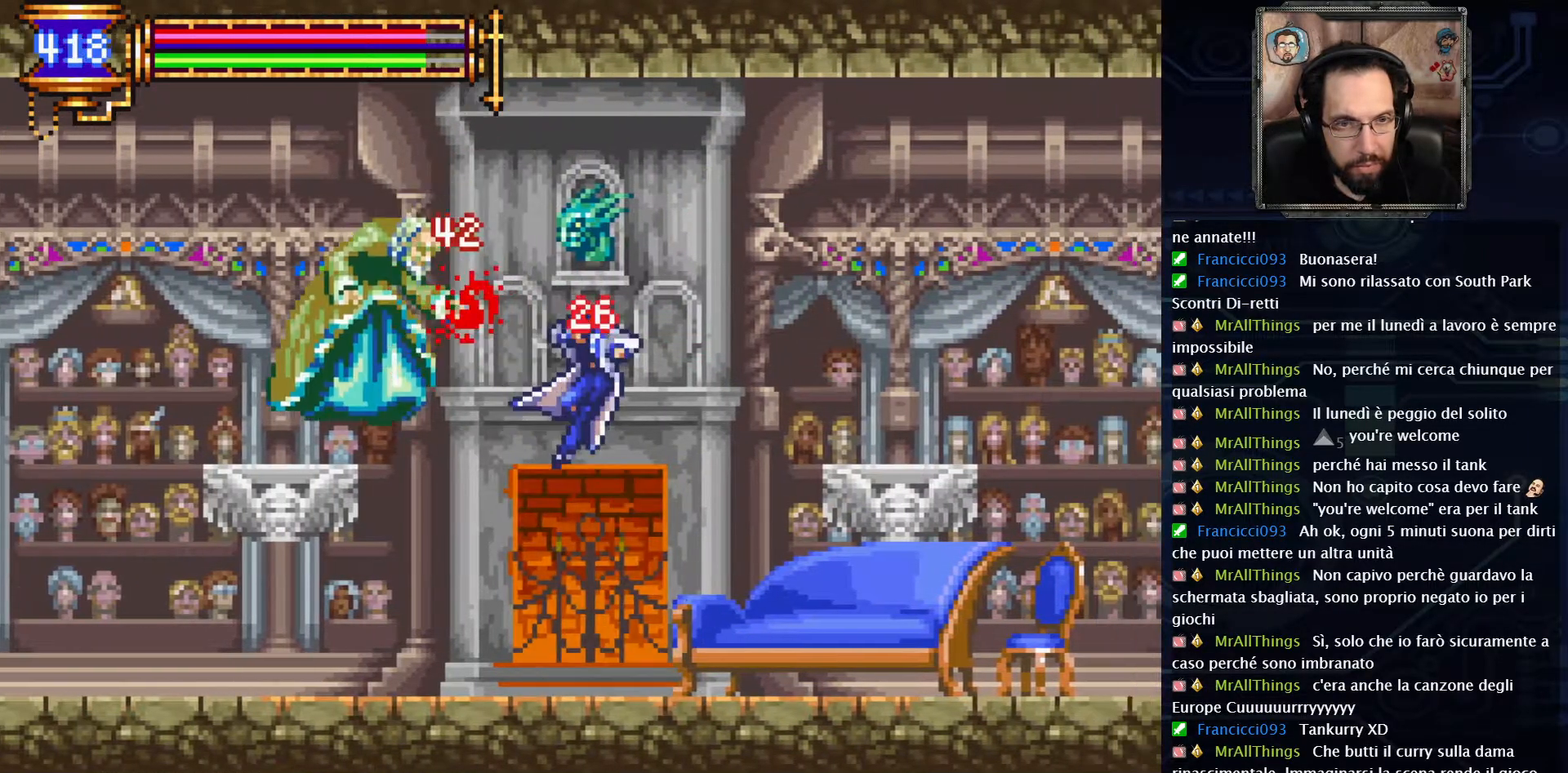
{"buttons": [], "left_stick": "center", "right_stick": "center", "events": [[200, "DPAD_LEFT", "up"]]}
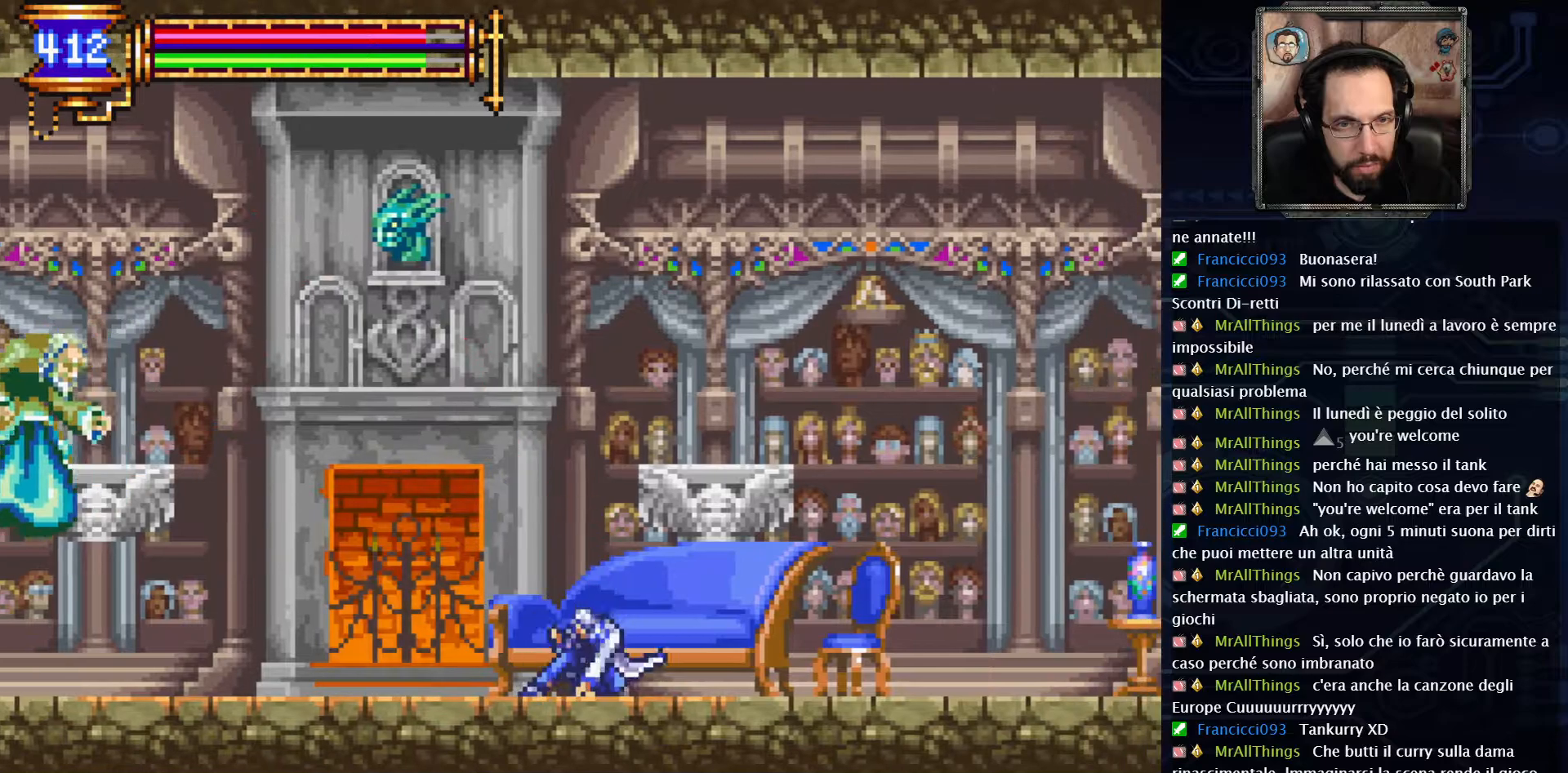
{"buttons": ["DPAD_LEFT"], "left_stick": "center", "right_stick": "center", "events": [[217, "DPAD_LEFT", "down"]]}
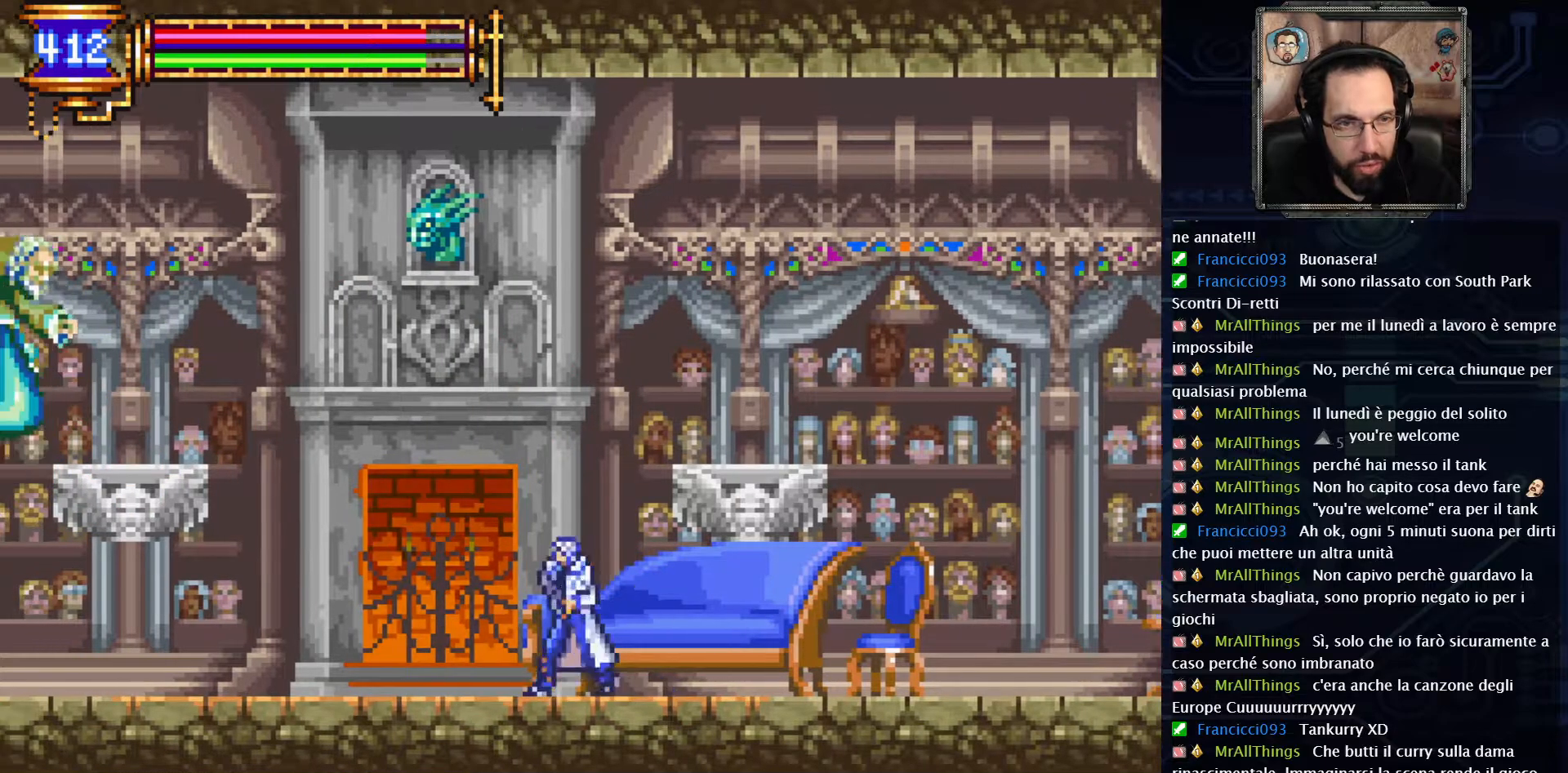
{"buttons": ["A", "DPAD_LEFT"], "left_stick": "center", "right_stick": "center", "events": [[150, "A", "down"], [350, "A", "up"], [417, "A", "down"]]}
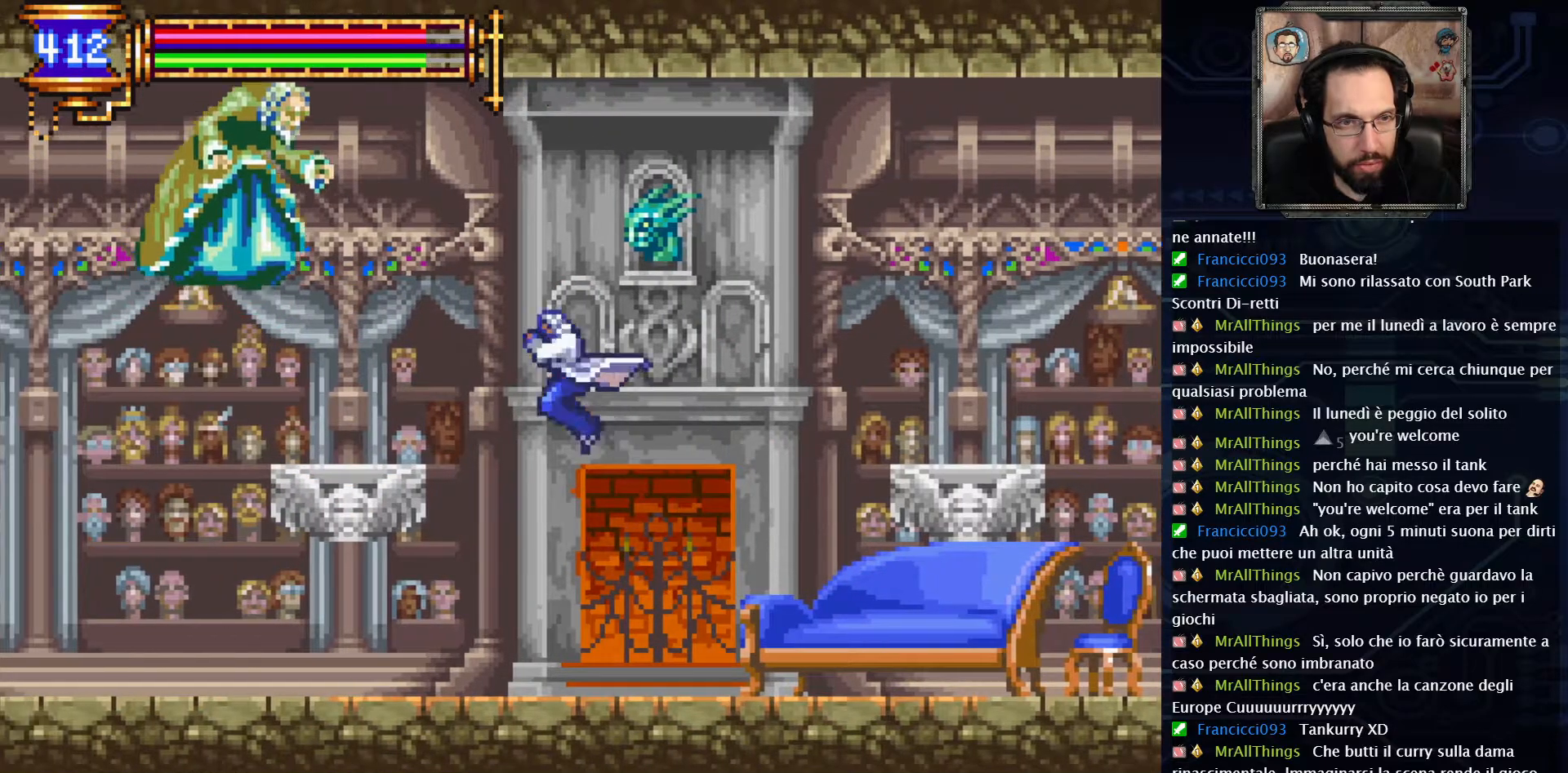
{"buttons": ["DPAD_RIGHT"], "left_stick": "center", "right_stick": "center", "events": [[50, "X", "down"], [83, "A", "up"], [117, "DPAD_LEFT", "up"], [150, "X", "up"], [383, "DPAD_RIGHT", "down"]]}
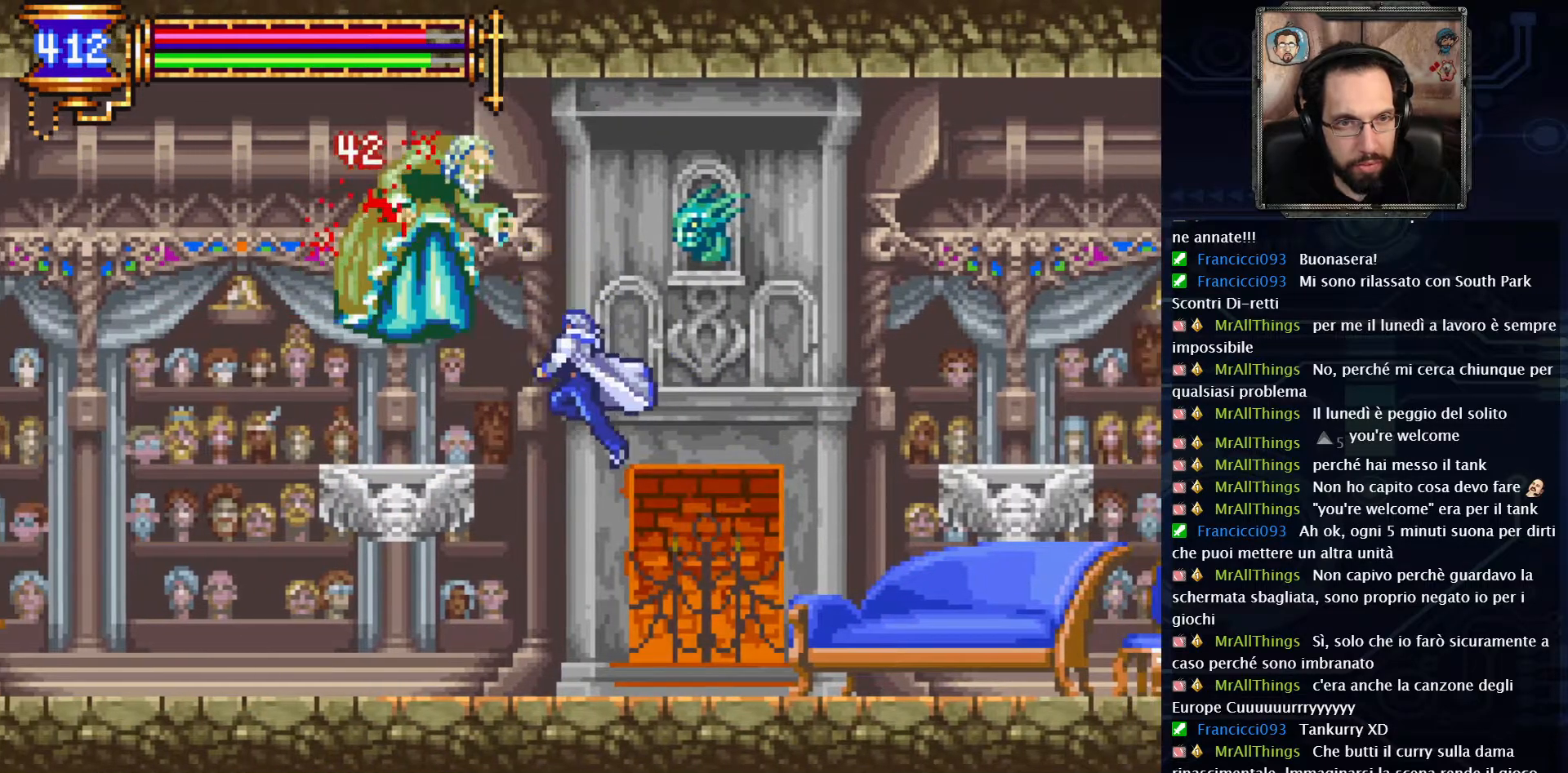
{"buttons": ["DPAD_RIGHT"], "left_stick": "center", "right_stick": "center", "events": []}
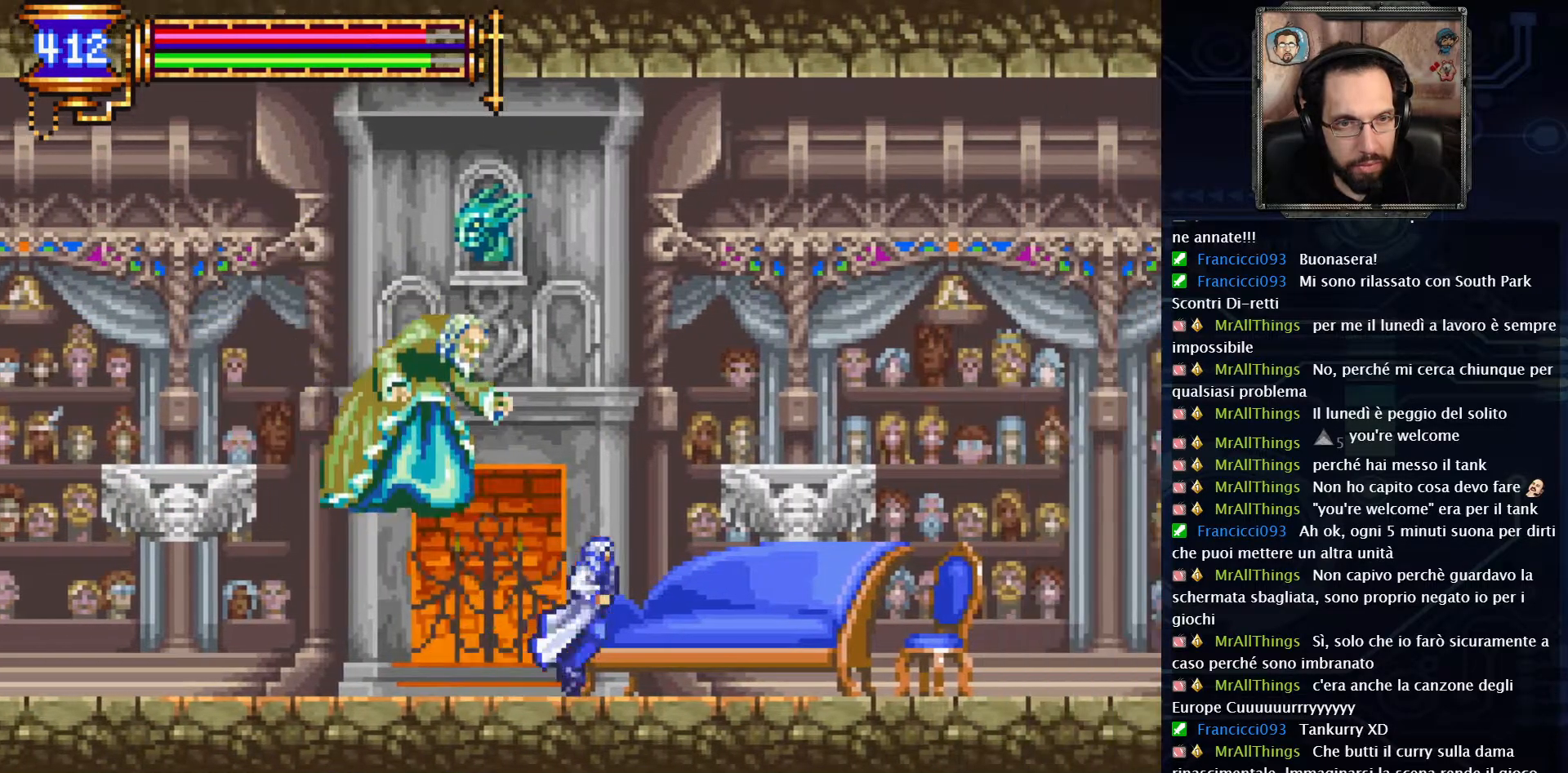
{"buttons": ["DPAD_LEFT"], "left_stick": "center", "right_stick": "center", "events": [[300, "DPAD_RIGHT", "up"], [433, "DPAD_LEFT", "down"]]}
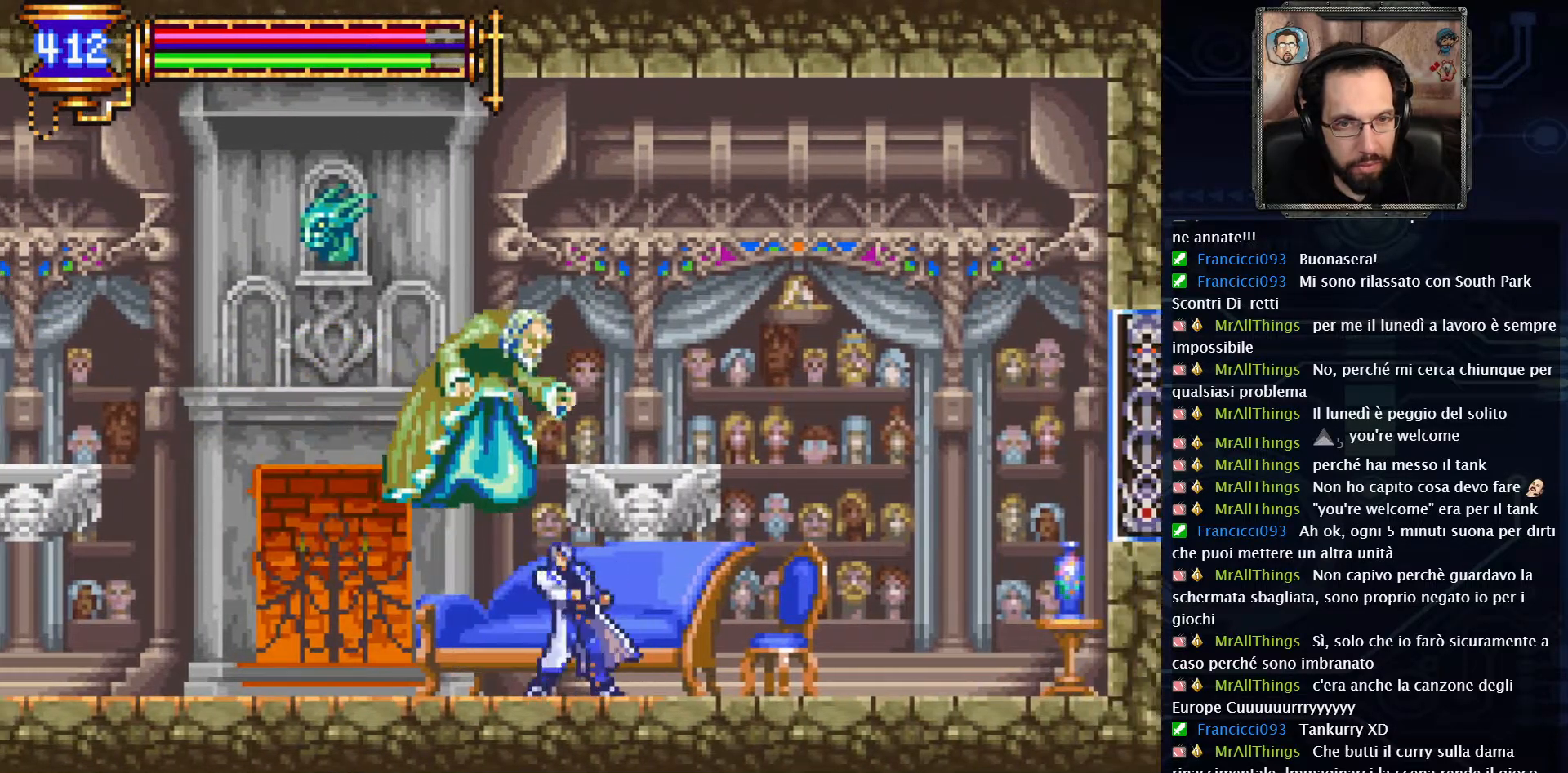
{"buttons": ["A", "X", "DPAD_RIGHT"], "left_stick": "center", "right_stick": "center", "events": [[250, "DPAD_LEFT", "up"], [350, "A", "down"], [367, "DPAD_RIGHT", "down"], [500, "X", "down"]]}
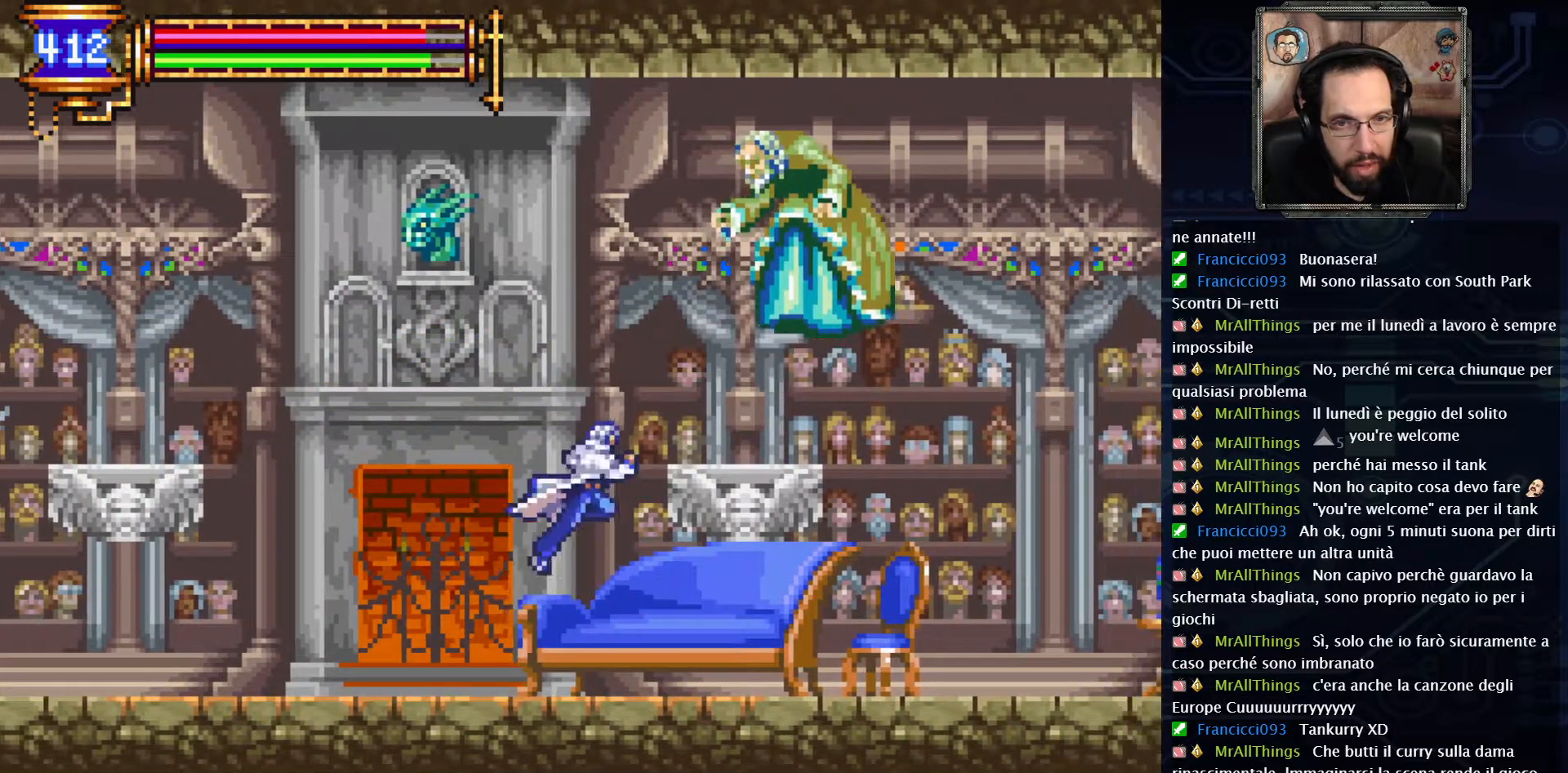
{"buttons": [], "left_stick": "center", "right_stick": "center", "events": [[50, "DPAD_RIGHT", "up"], [100, "A", "up"], [117, "DPAD_RIGHT", "down"], [167, "X", "up"], [367, "DPAD_RIGHT", "up"]]}
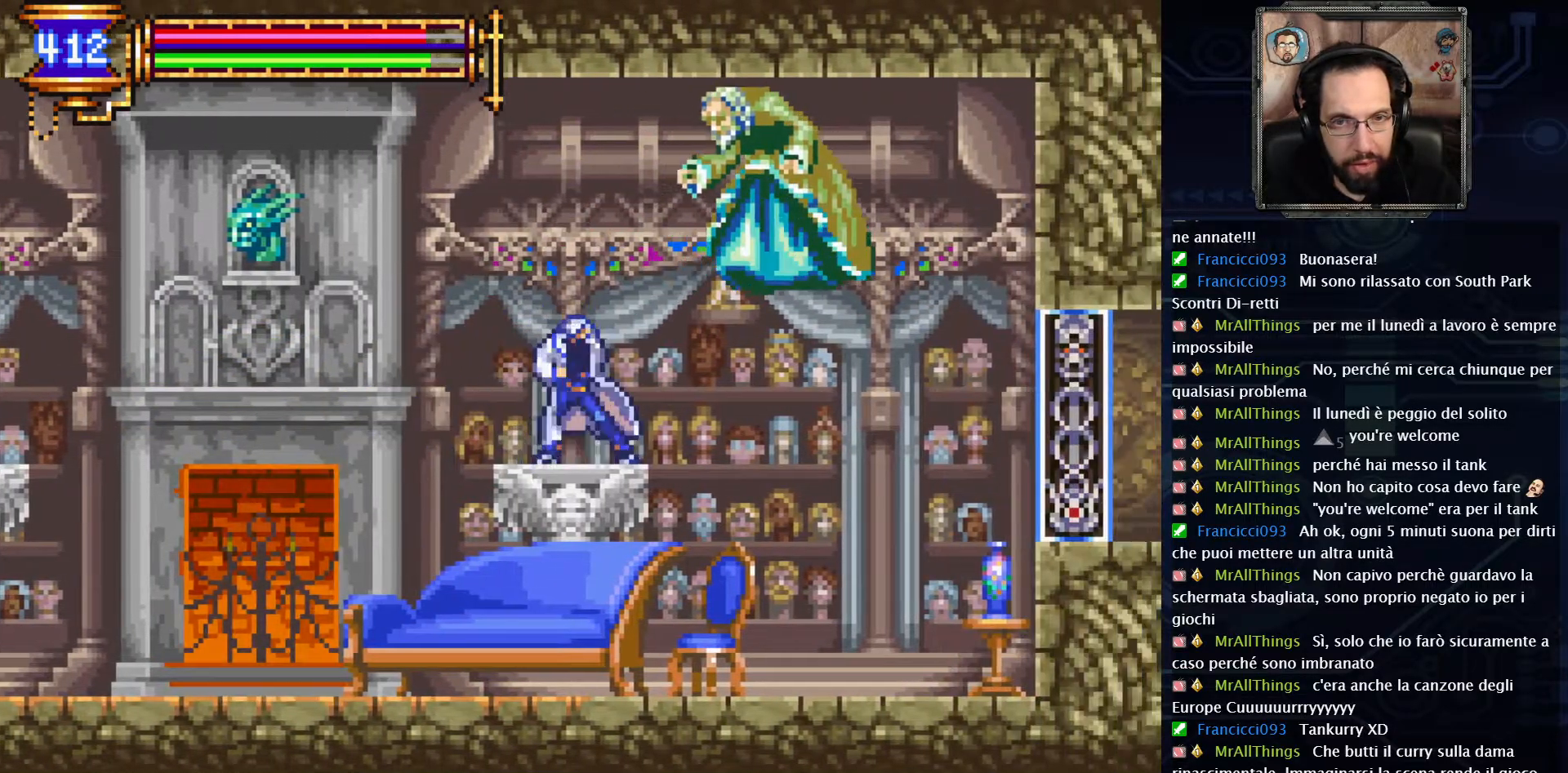
{"buttons": ["X"], "left_stick": "center", "right_stick": "center", "events": [[17, "DPAD_RIGHT", "down"], [183, "DPAD_RIGHT", "up"], [433, "X", "down"]]}
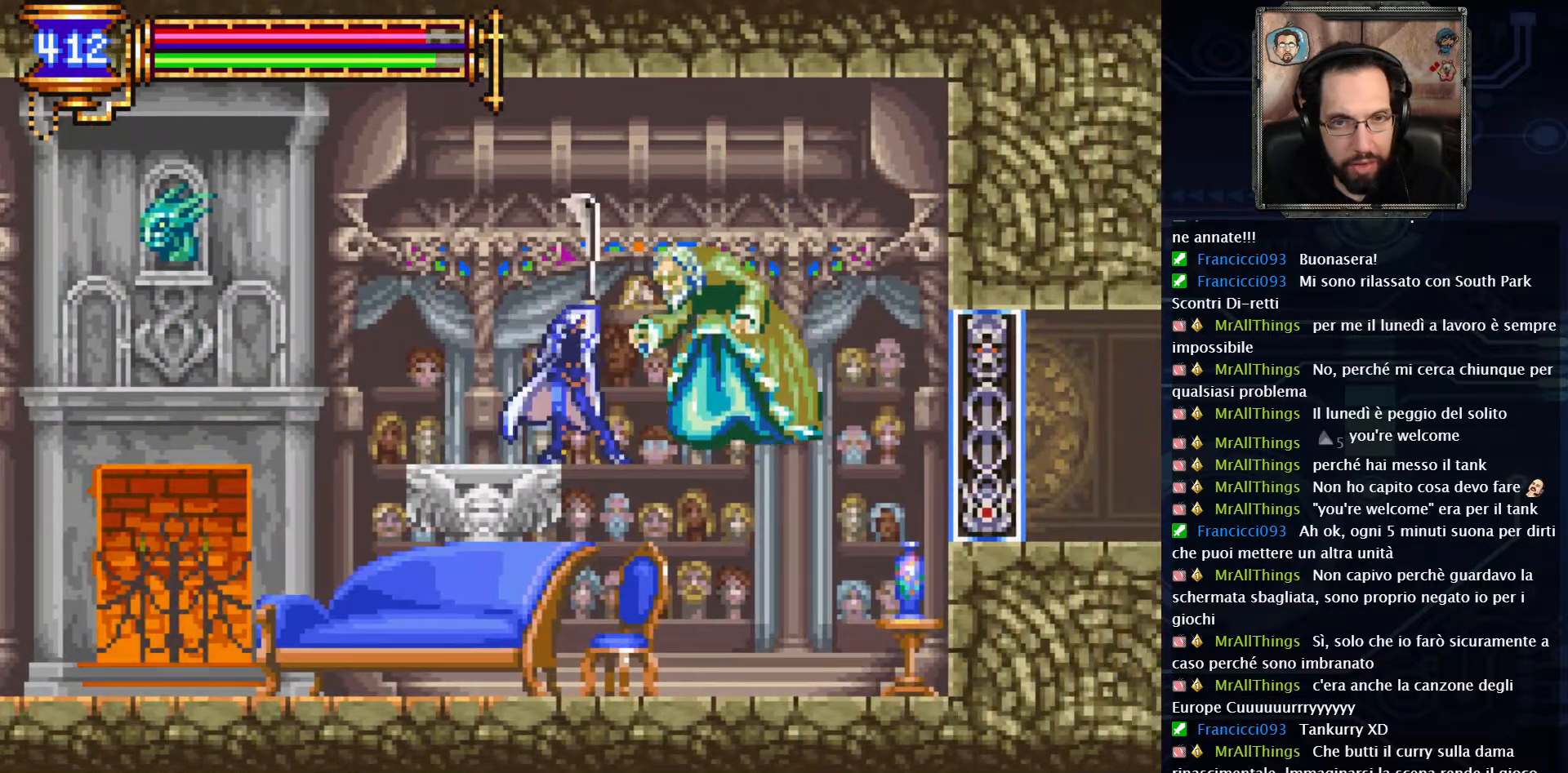
{"buttons": ["DPAD_LEFT"], "left_stick": "center", "right_stick": "center", "events": [[33, "X", "up"], [150, "X", "down"], [200, "X", "up"], [350, "DPAD_LEFT", "down"]]}
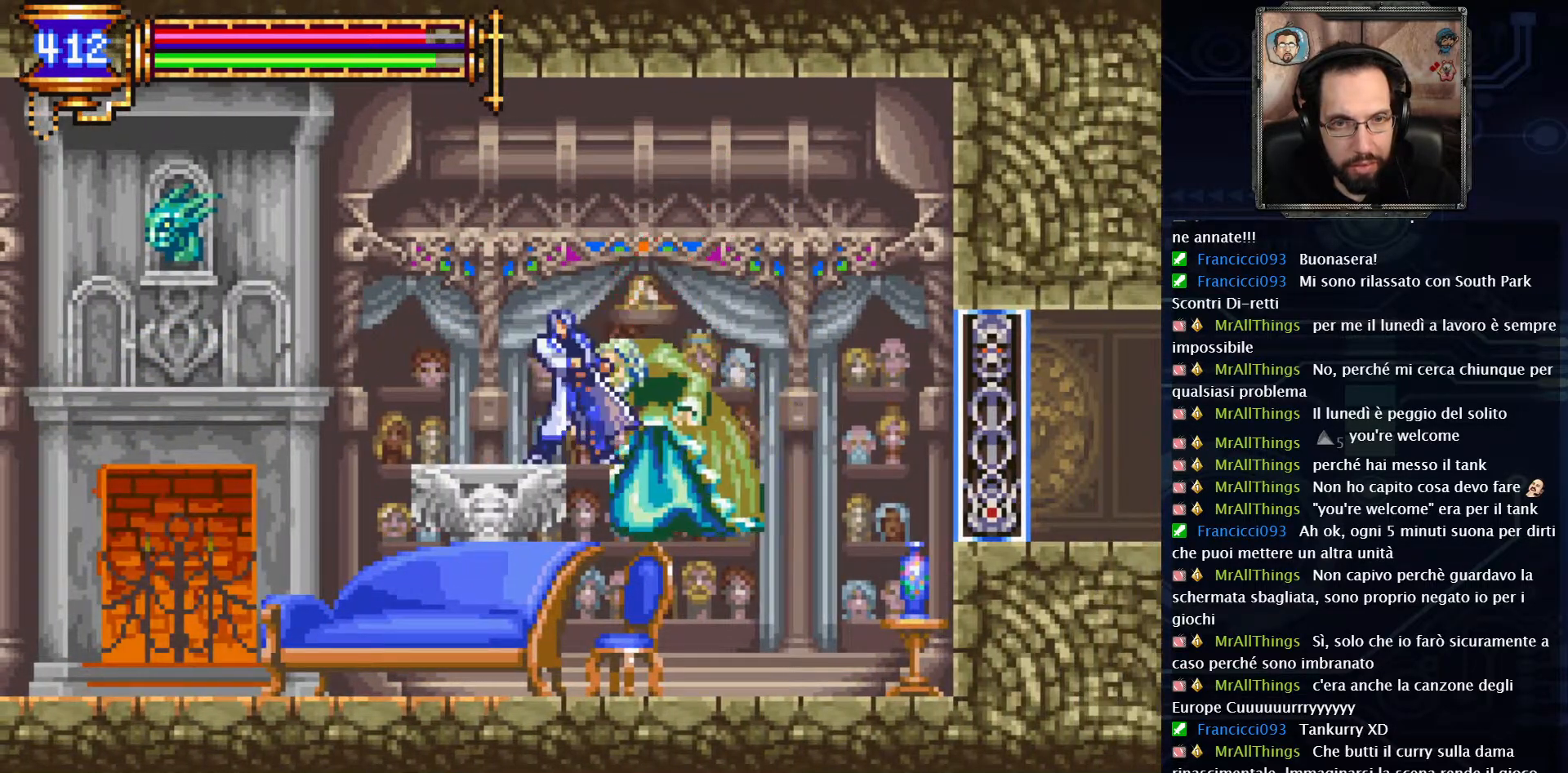
{"buttons": ["DPAD_LEFT"], "left_stick": "center", "right_stick": "center", "events": []}
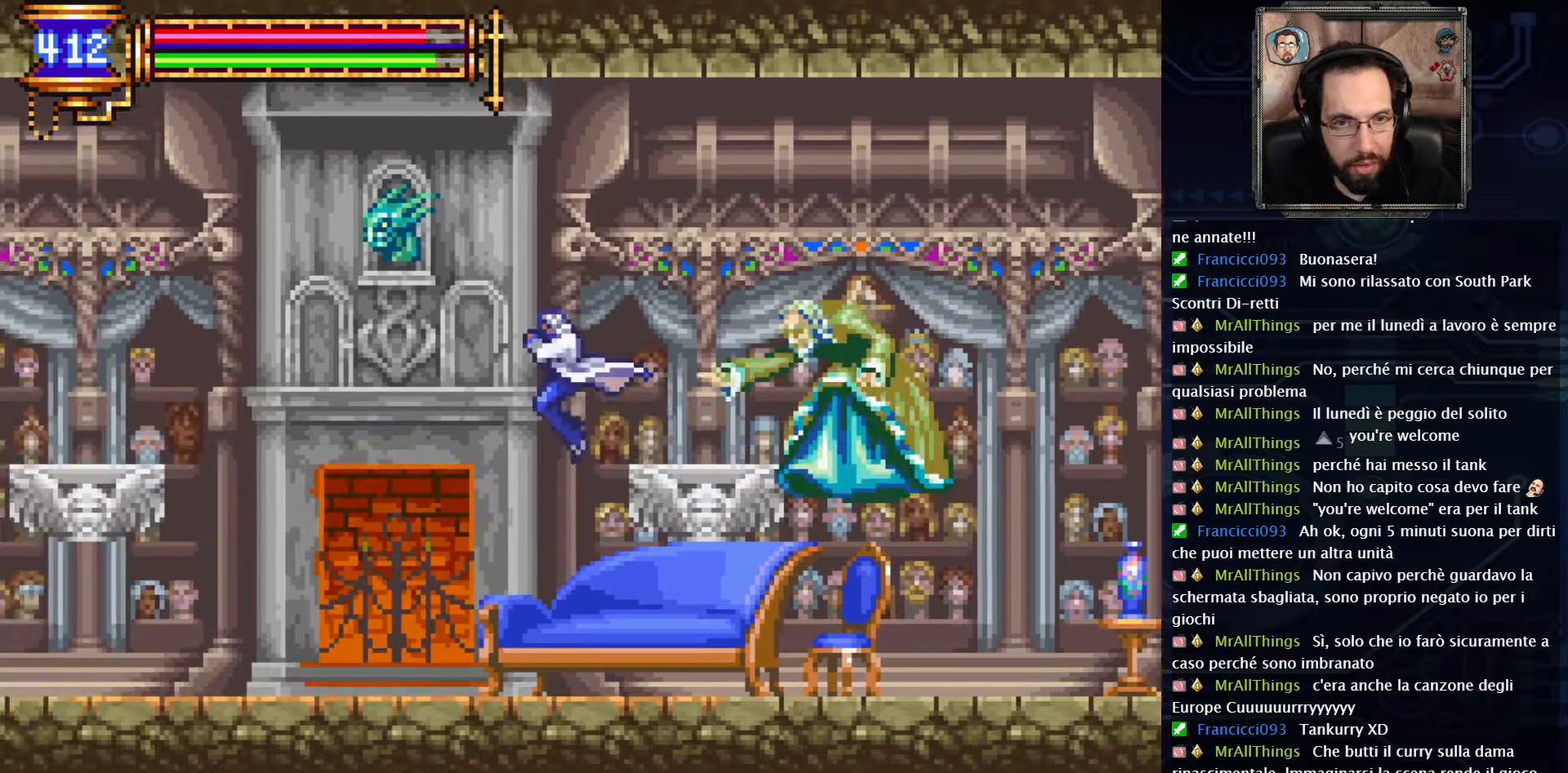
{"buttons": [], "left_stick": "center", "right_stick": "center", "events": [[200, "DPAD_LEFT", "up"]]}
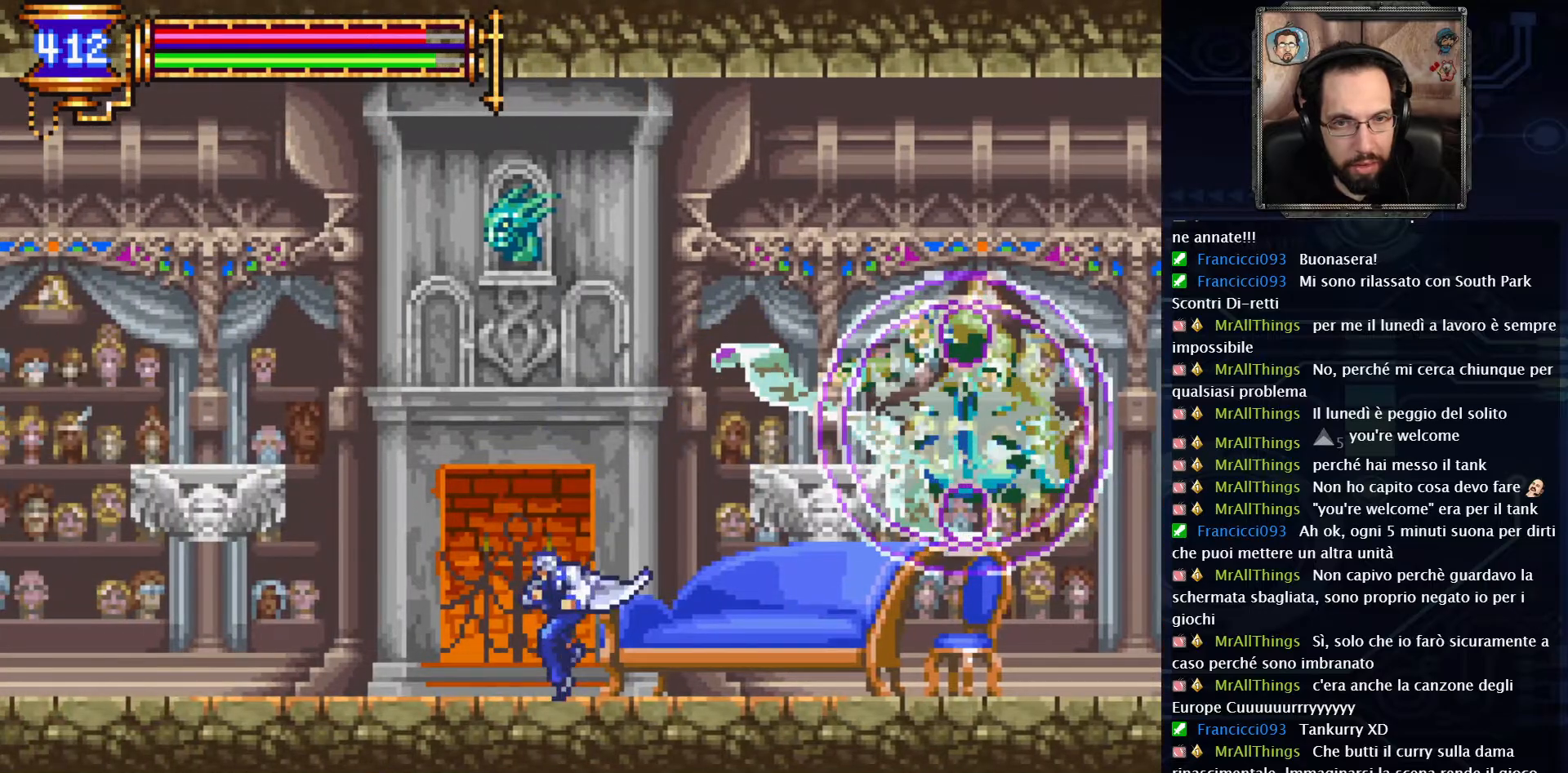
{"buttons": ["DPAD_LEFT"], "left_stick": "center", "right_stick": "center", "events": [[83, "DPAD_LEFT", "down"]]}
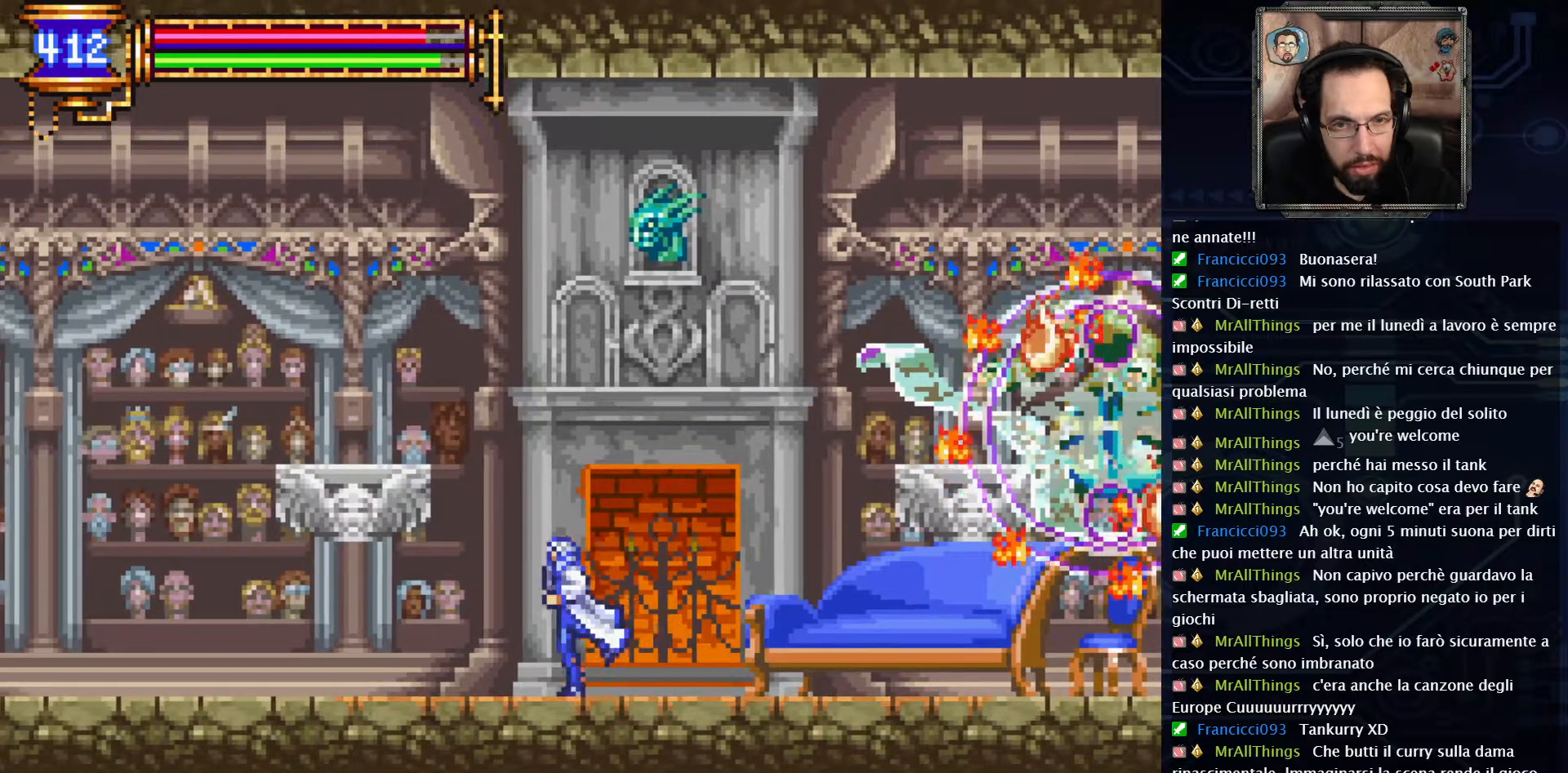
{"buttons": ["DPAD_LEFT"], "left_stick": "center", "right_stick": "center", "events": []}
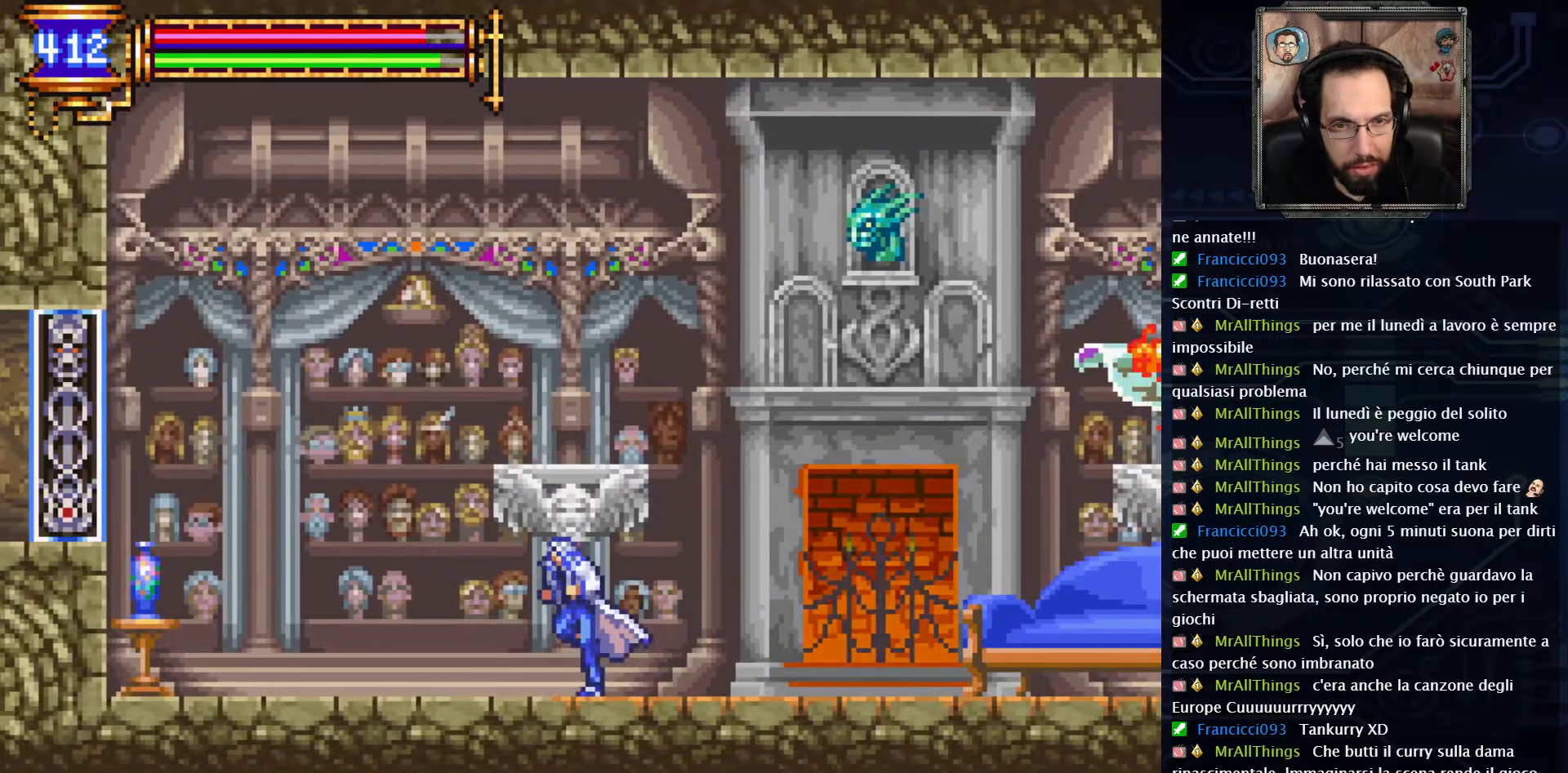
{"buttons": ["DPAD_LEFT"], "left_stick": "center", "right_stick": "center", "events": []}
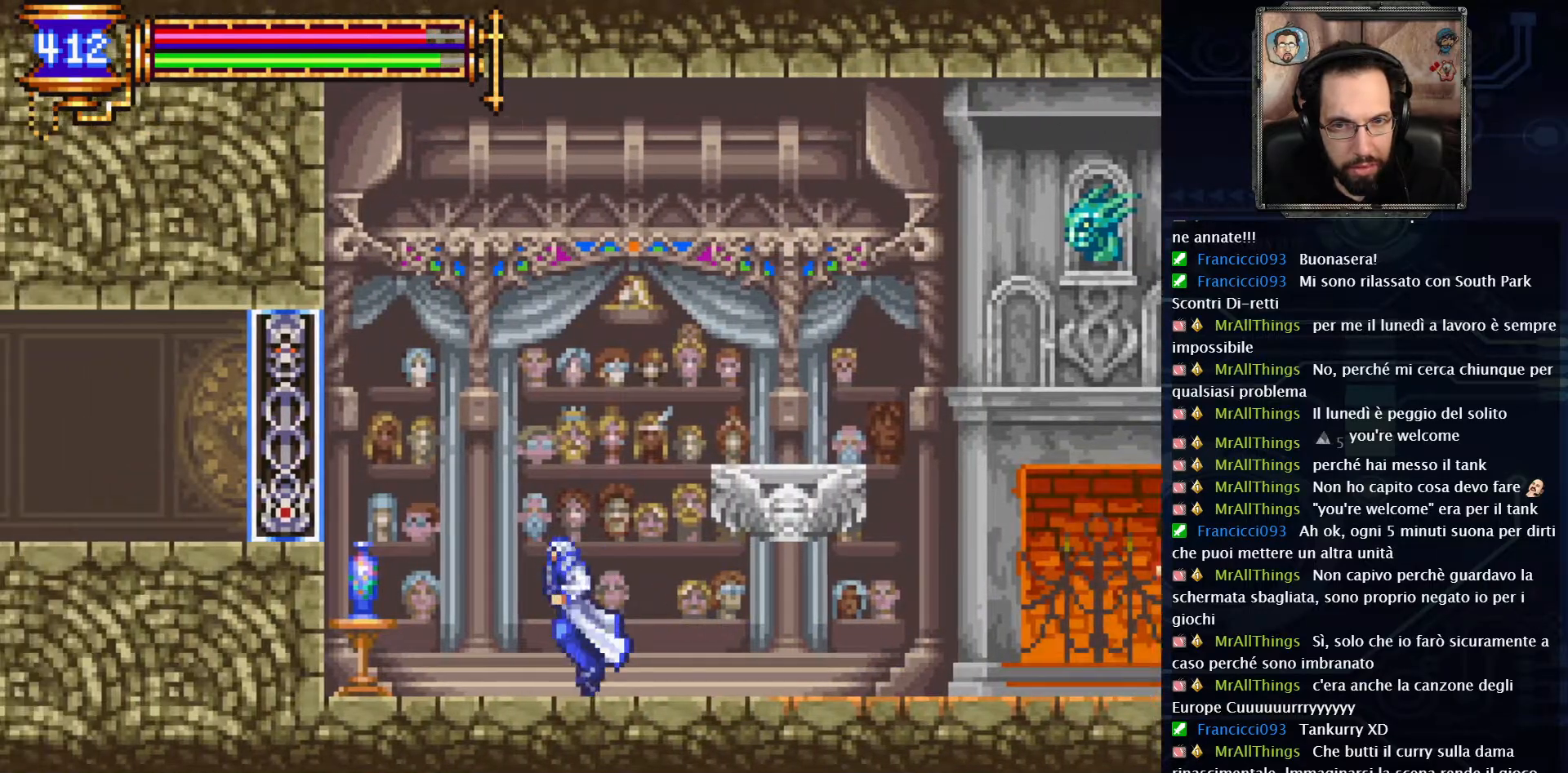
{"buttons": [], "left_stick": "center", "right_stick": "center", "events": [[400, "DPAD_LEFT", "up"]]}
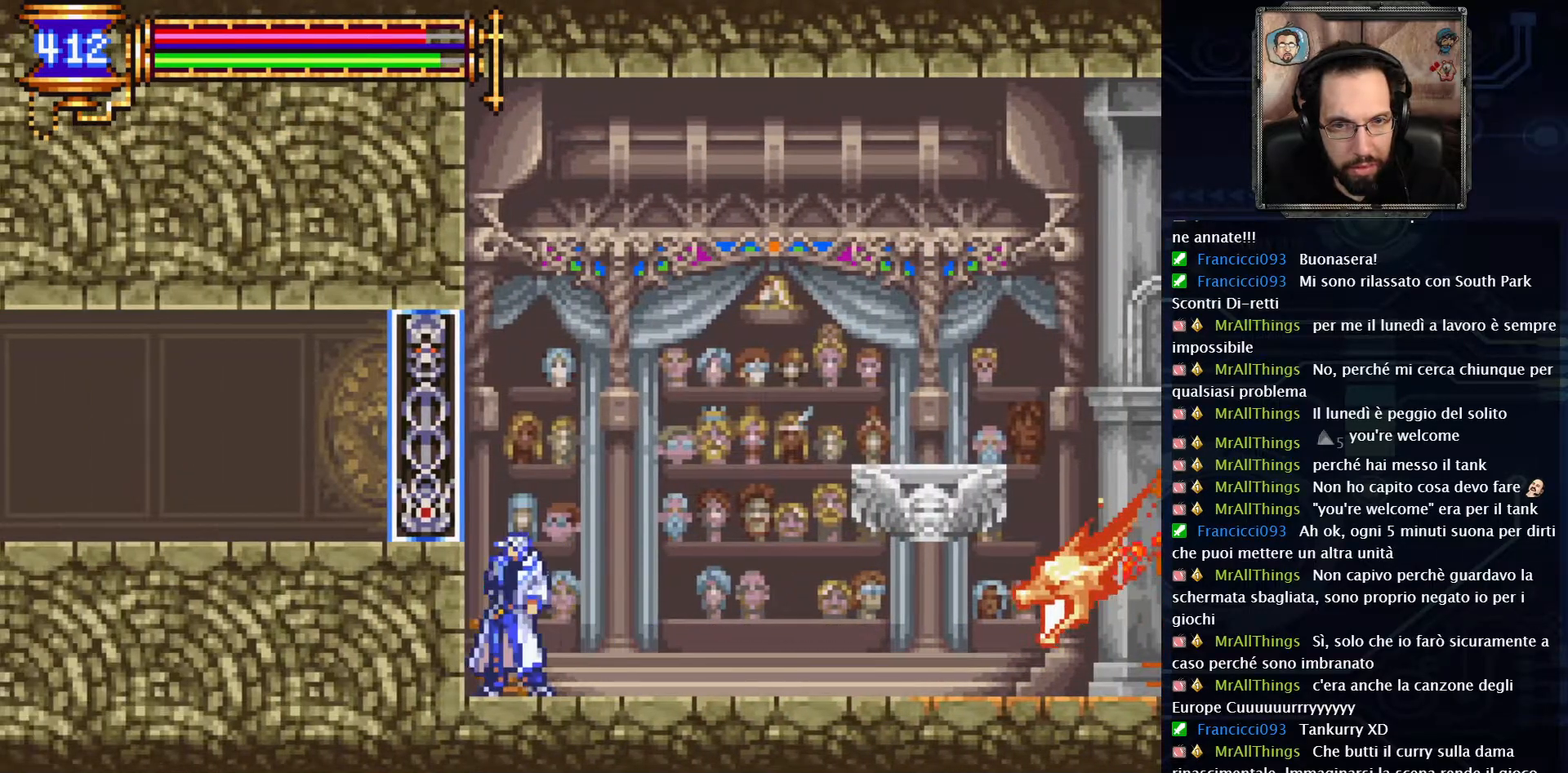
{"buttons": ["DPAD_RIGHT"], "left_stick": "center", "right_stick": "center", "events": [[367, "DPAD_RIGHT", "down"]]}
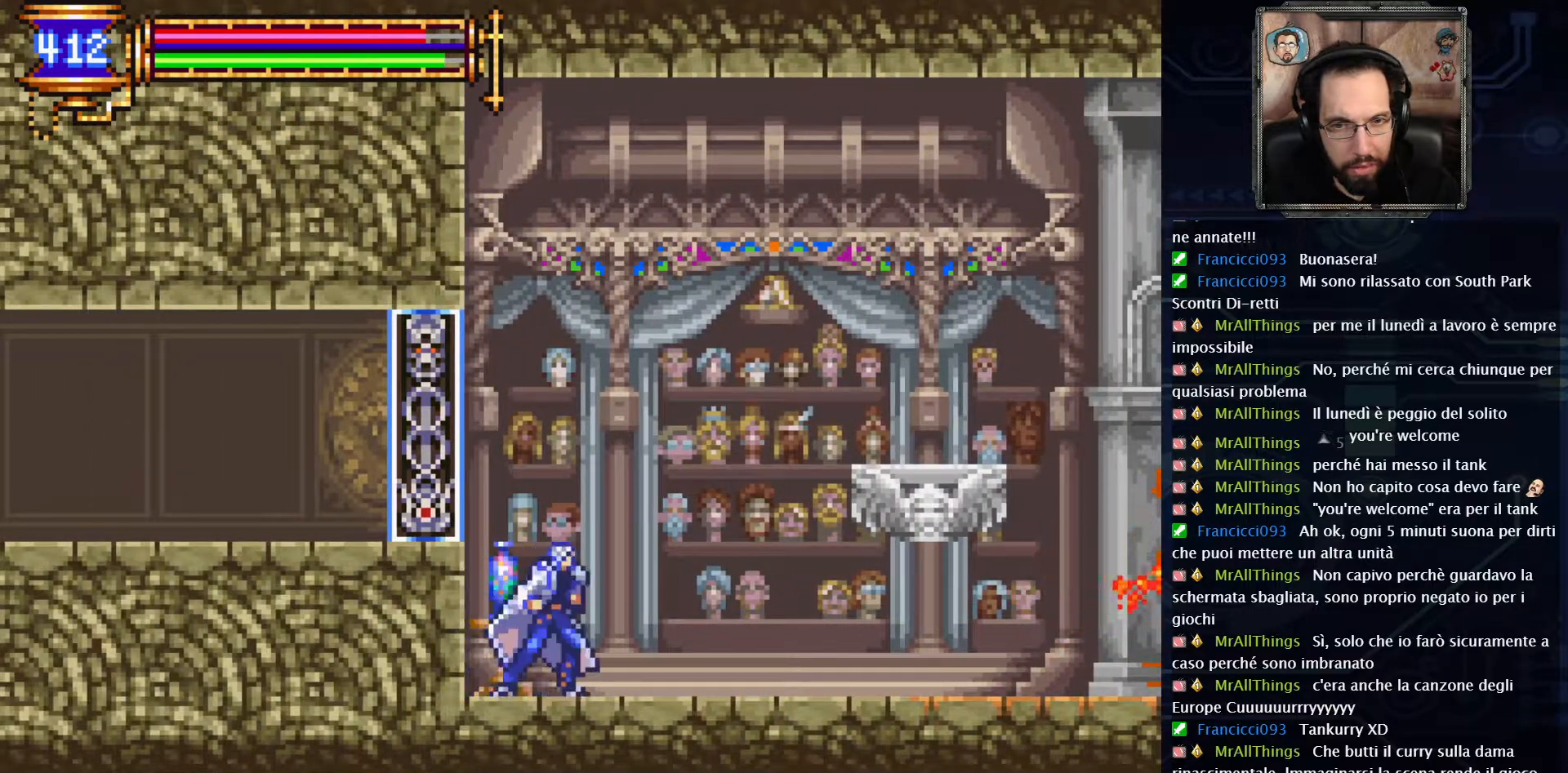
{"buttons": ["DPAD_RIGHT"], "left_stick": "center", "right_stick": "center", "events": []}
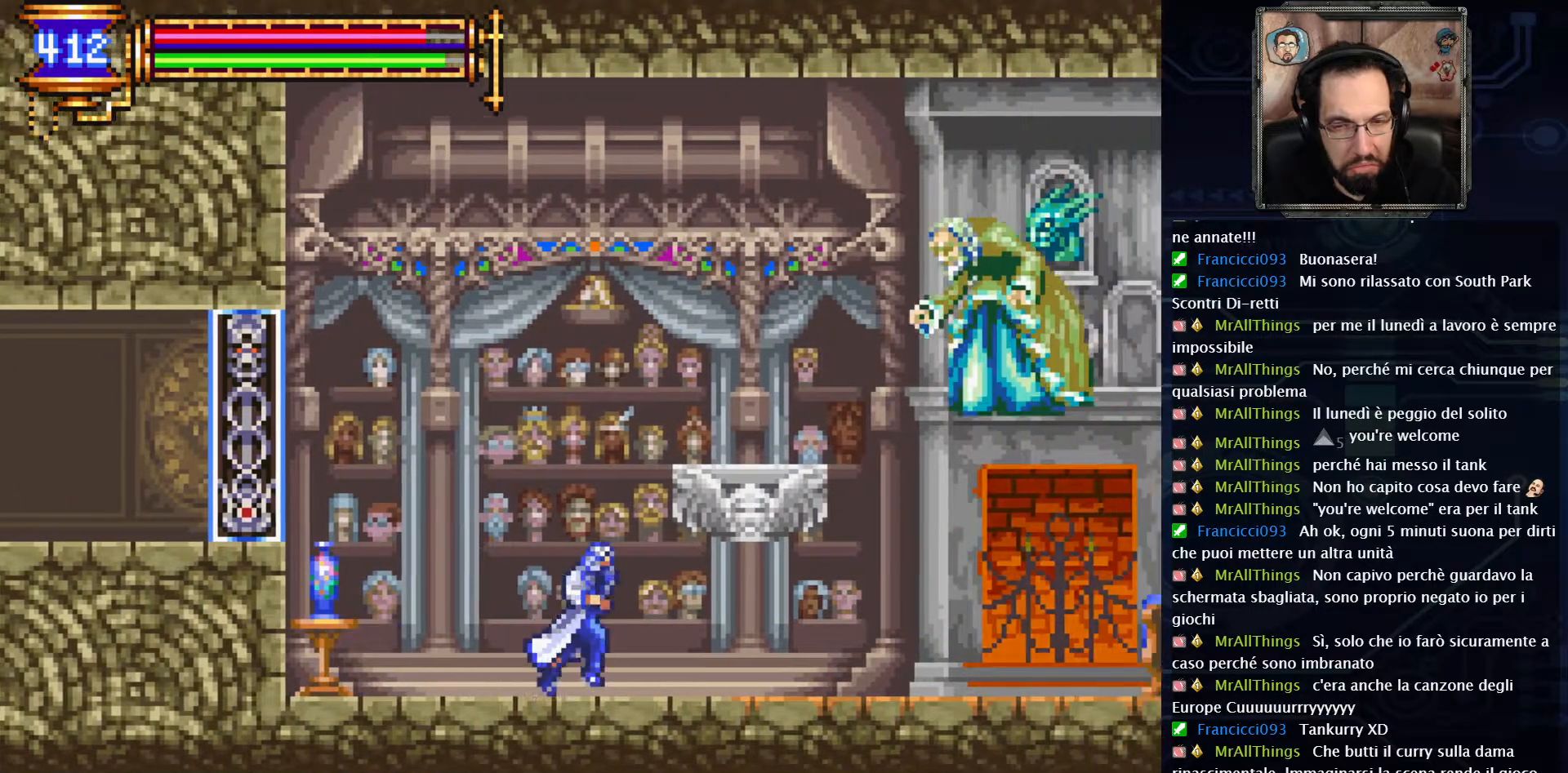
{"buttons": ["DPAD_RIGHT"], "left_stick": "center", "right_stick": "center", "events": [[233, "A", "down"], [367, "A", "up"], [400, "DPAD_RIGHT", "up"], [417, "X", "down"], [467, "DPAD_RIGHT", "down"], [500, "X", "up"]]}